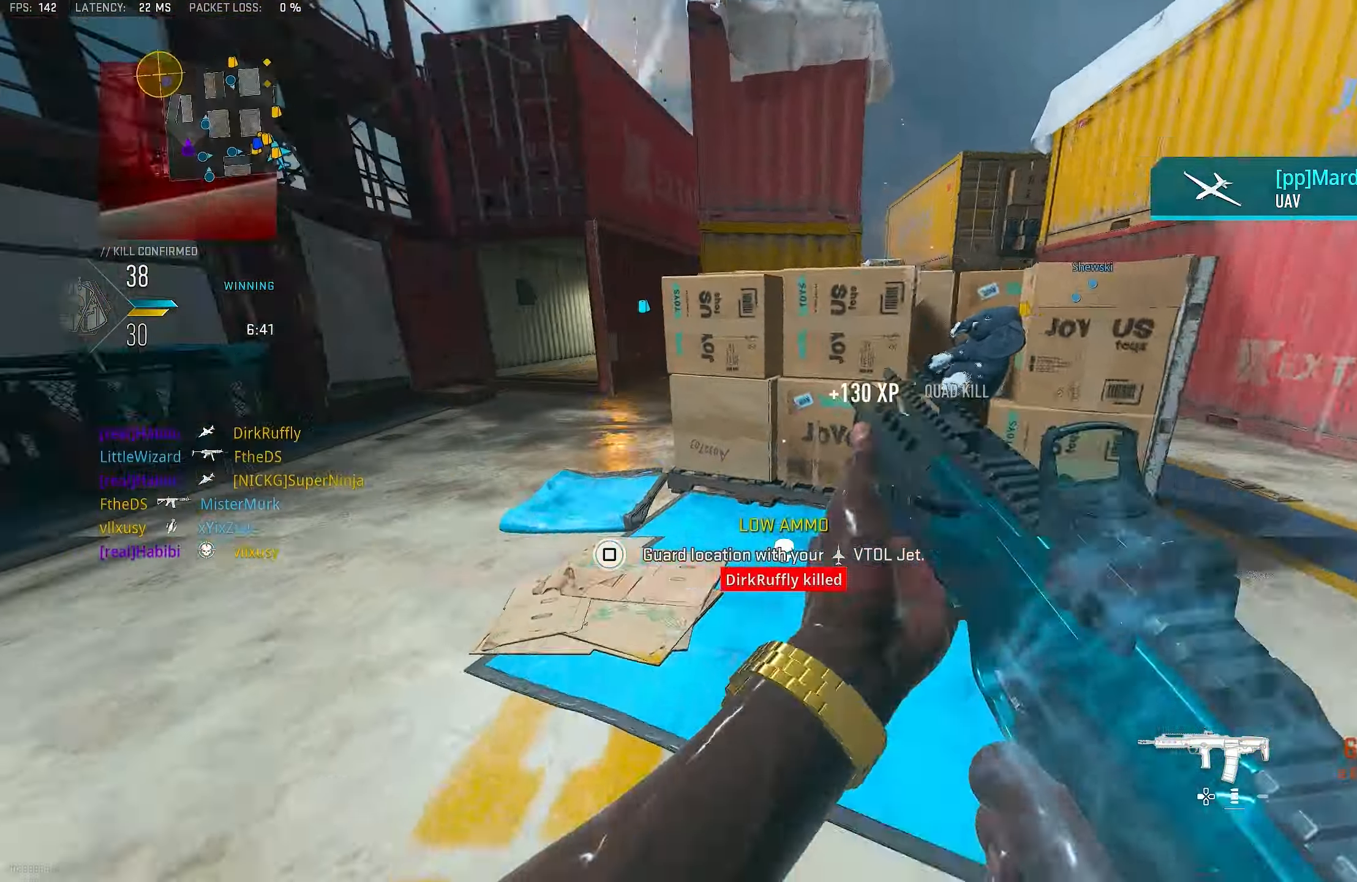
Gameplay with a controller (PlayStation layout); each line is a JSON object with the inputs held at the frame after it. "events" lists button and stick changes between this image and that frame as [ms after this image, input, new state], when the widget could be followed in between.
{"buttons": [], "left_stick": "up-left", "right_stick": "left", "events": [[84, "L3", "up"], [117, "right_stick", "center"], [217, "TRIANGLE", "down"], [250, "TRIANGLE", "up"], [484, "right_stick", "left"]]}
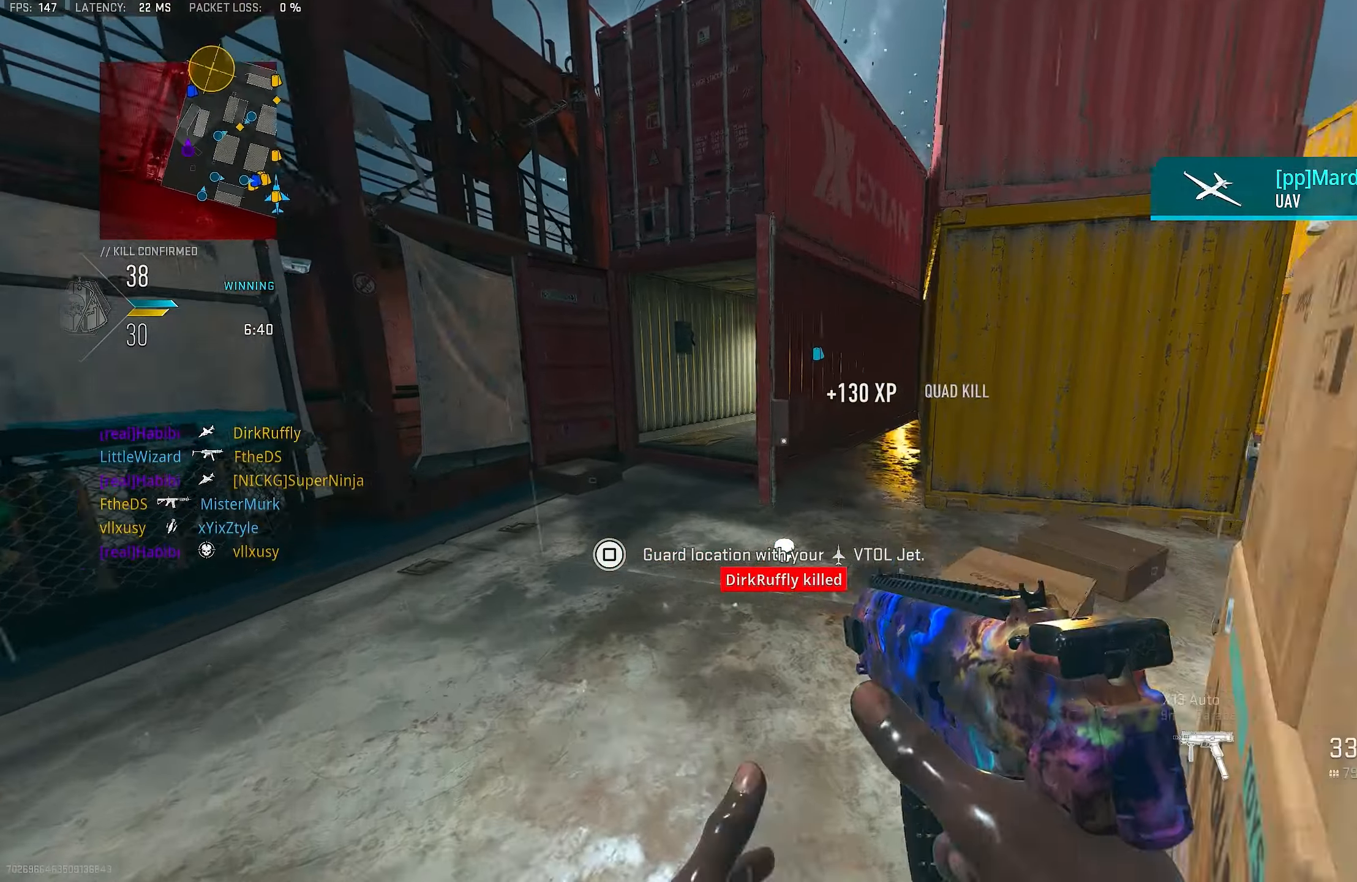
{"buttons": ["L1"], "left_stick": "up-right", "right_stick": "center", "events": [[17, "L3", "down"], [50, "right_stick", "center"], [117, "L3", "up"], [117, "right_stick", "right"], [350, "left_stick", "up-right"], [384, "L1", "down"], [384, "right_stick", "center"]]}
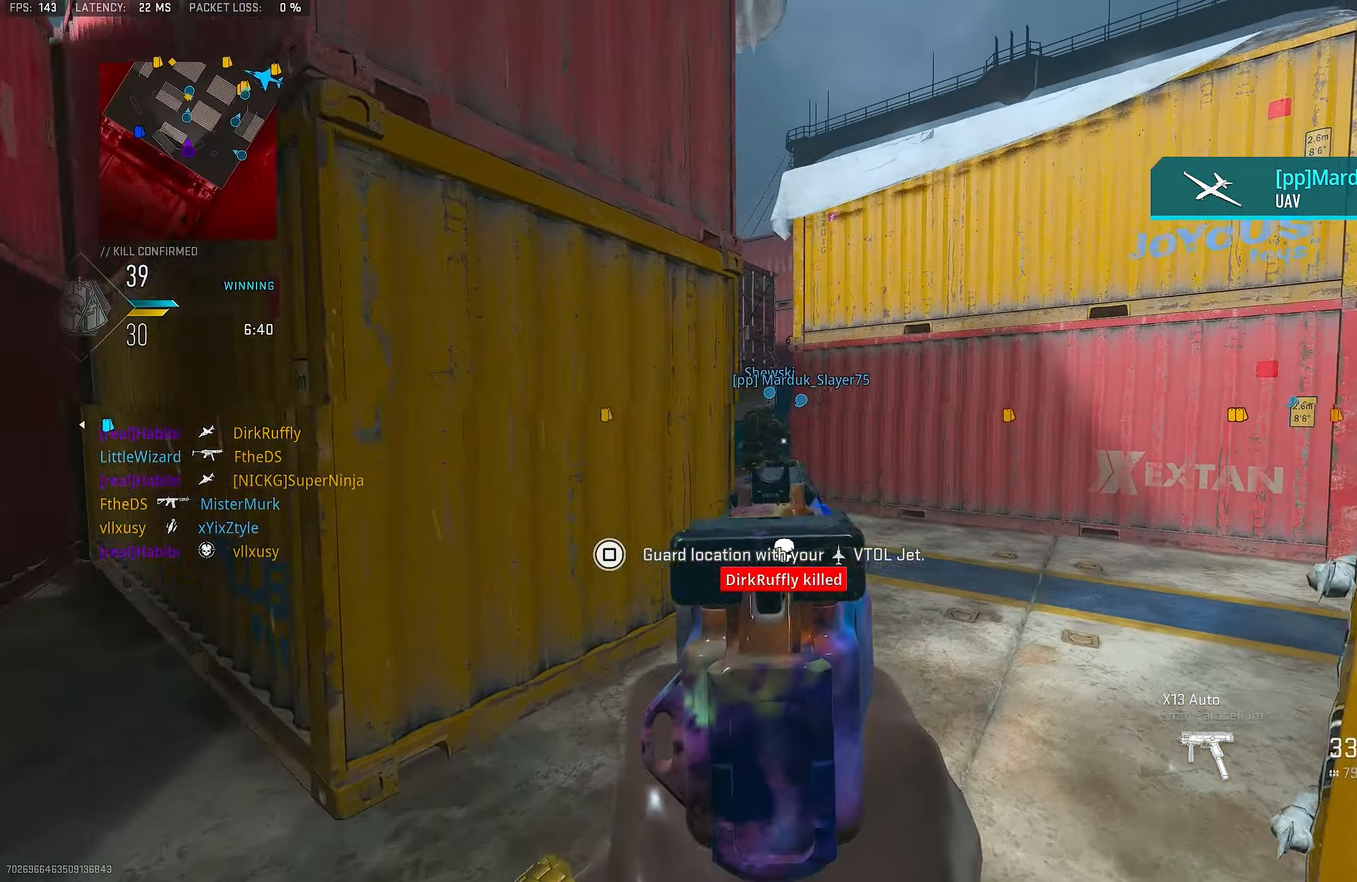
{"buttons": [], "left_stick": "up-right", "right_stick": "right", "events": [[117, "R1", "down"], [250, "L1", "up"], [250, "R1", "up"], [284, "right_stick", "left"], [350, "L3", "down"], [350, "left_stick", "up"], [417, "L3", "up"], [417, "right_stick", "right"], [484, "left_stick", "up-right"]]}
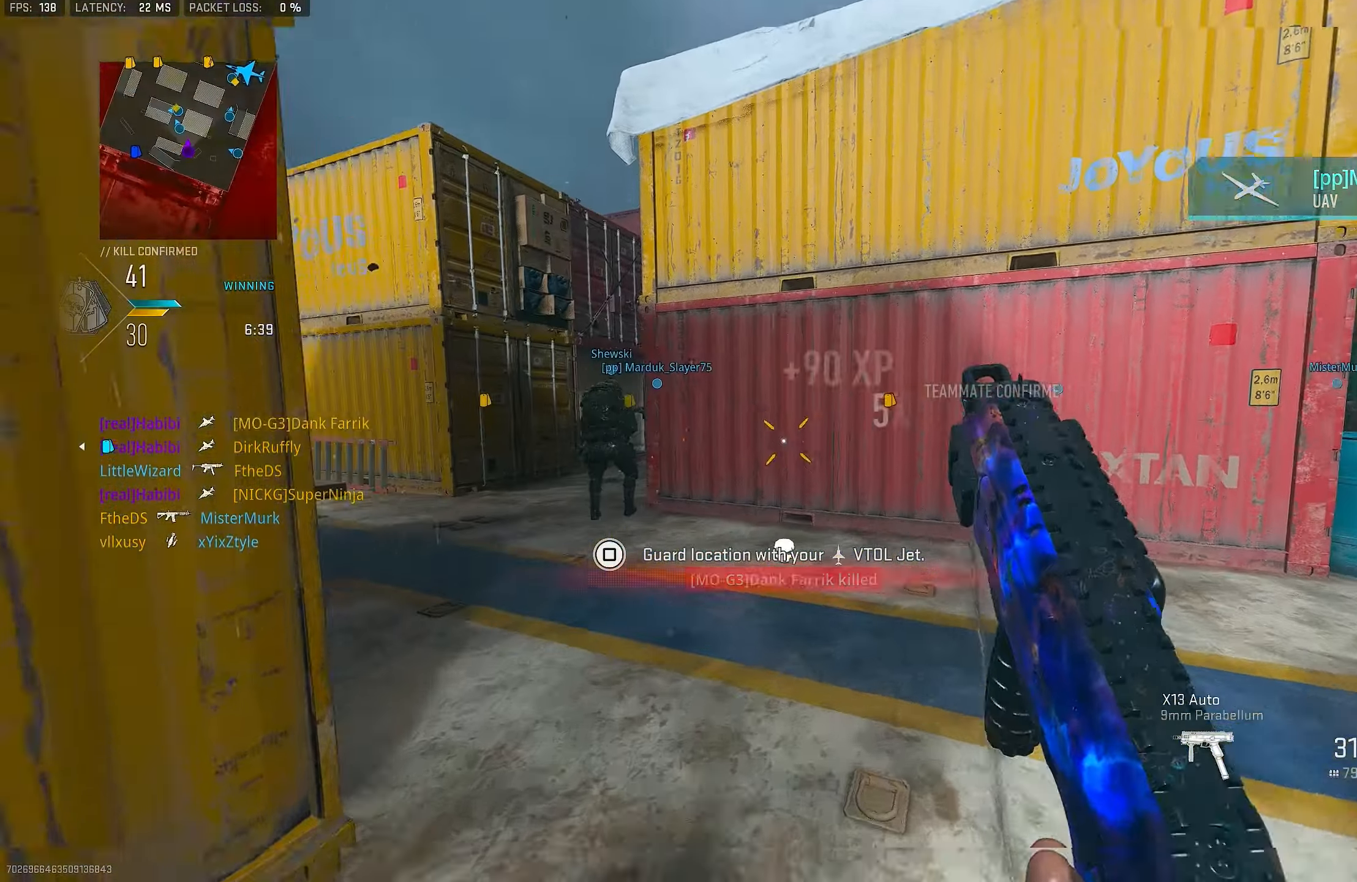
{"buttons": ["L3"], "left_stick": "up", "right_stick": "up", "events": [[17, "right_stick", "center"], [150, "right_stick", "down-right"], [217, "right_stick", "right"], [450, "L3", "down"], [450, "left_stick", "up"], [450, "right_stick", "up"]]}
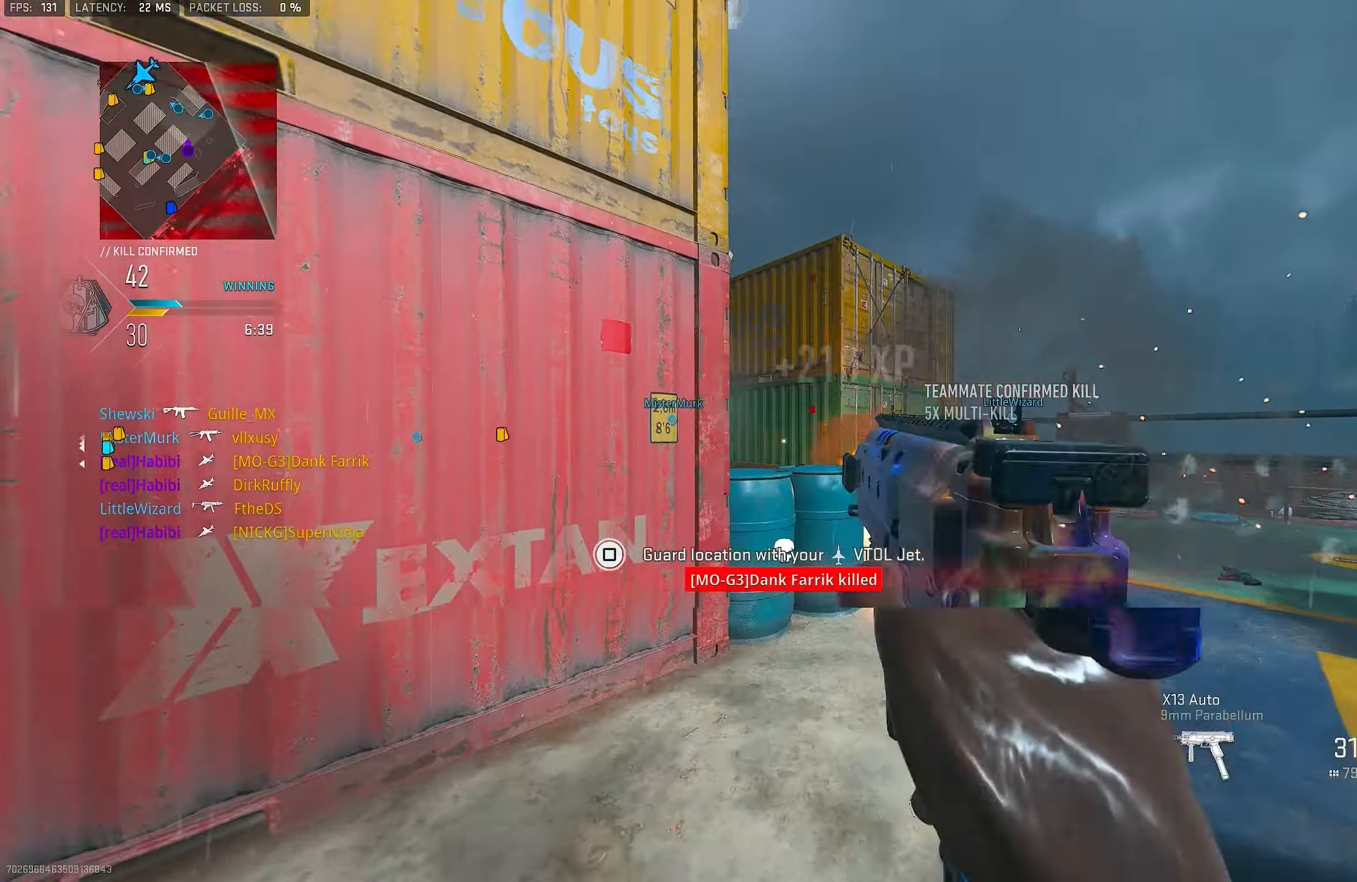
{"buttons": ["L1"], "left_stick": "up-right", "right_stick": "center", "events": [[50, "L3", "up"], [50, "TRIANGLE", "down"], [50, "right_stick", "center"], [117, "TRIANGLE", "up"], [250, "L3", "down"], [284, "right_stick", "left"], [317, "L3", "up"], [350, "left_stick", "up-right"], [450, "L1", "down"], [484, "right_stick", "center"]]}
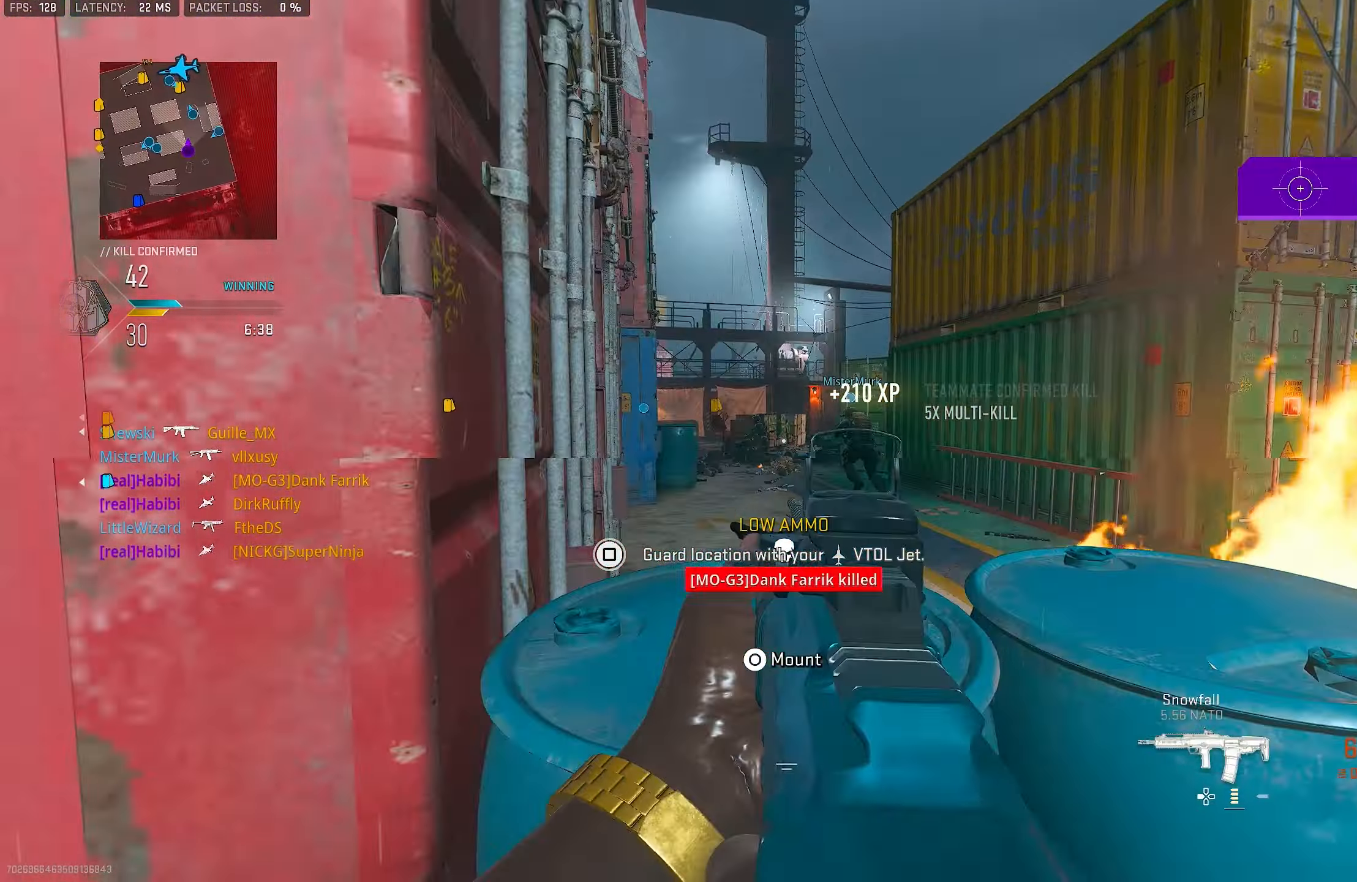
{"buttons": ["L1"], "left_stick": "right", "right_stick": "center", "events": [[17, "left_stick", "right"], [184, "right_stick", "left"], [250, "right_stick", "center"]]}
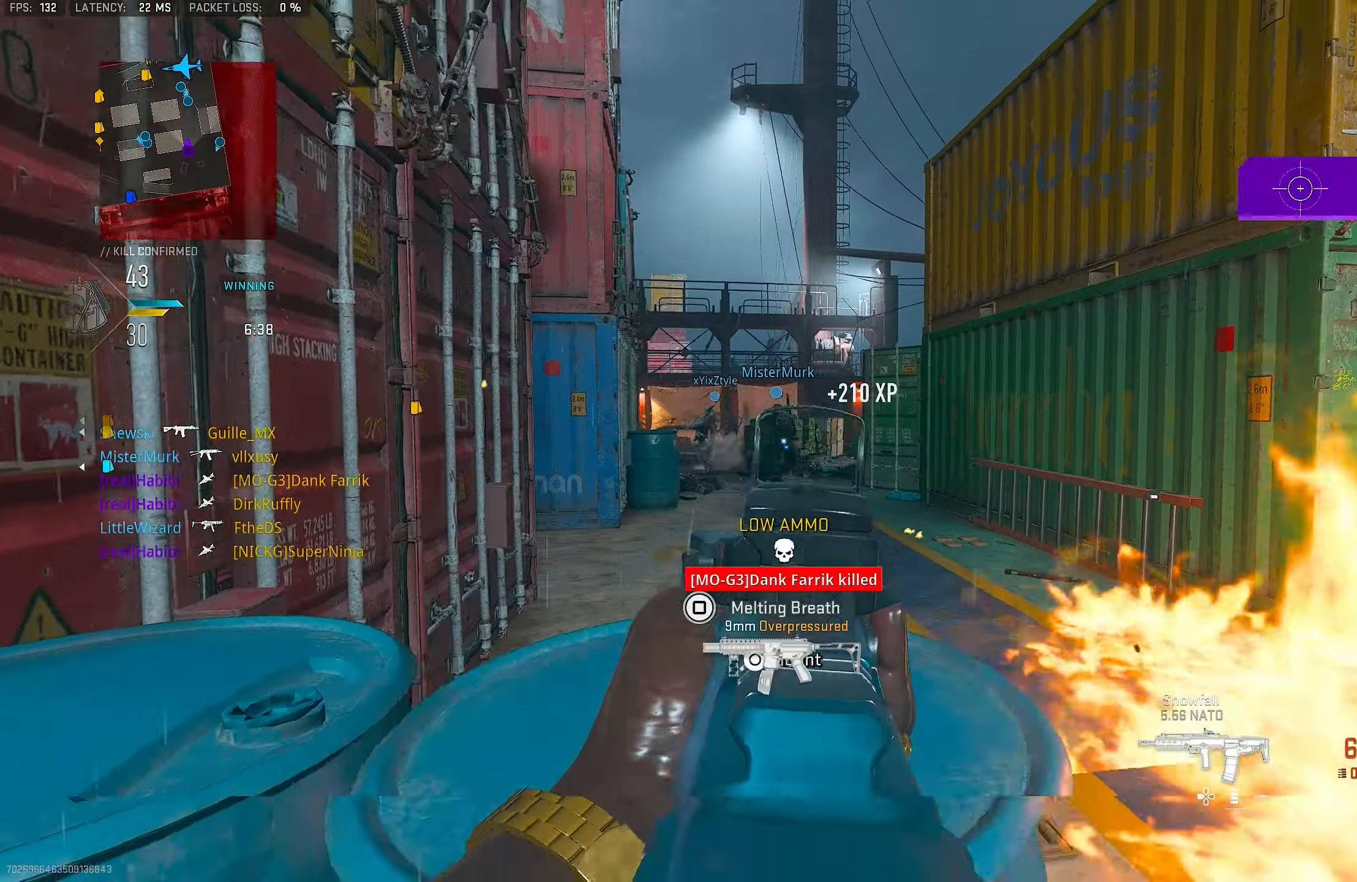
{"buttons": [], "left_stick": "up", "right_stick": "center", "events": [[50, "L1", "up"], [150, "left_stick", "up-right"], [267, "right_stick", "down-left"], [284, "left_stick", "up"], [350, "L3", "down"], [450, "L3", "up"], [450, "right_stick", "center"]]}
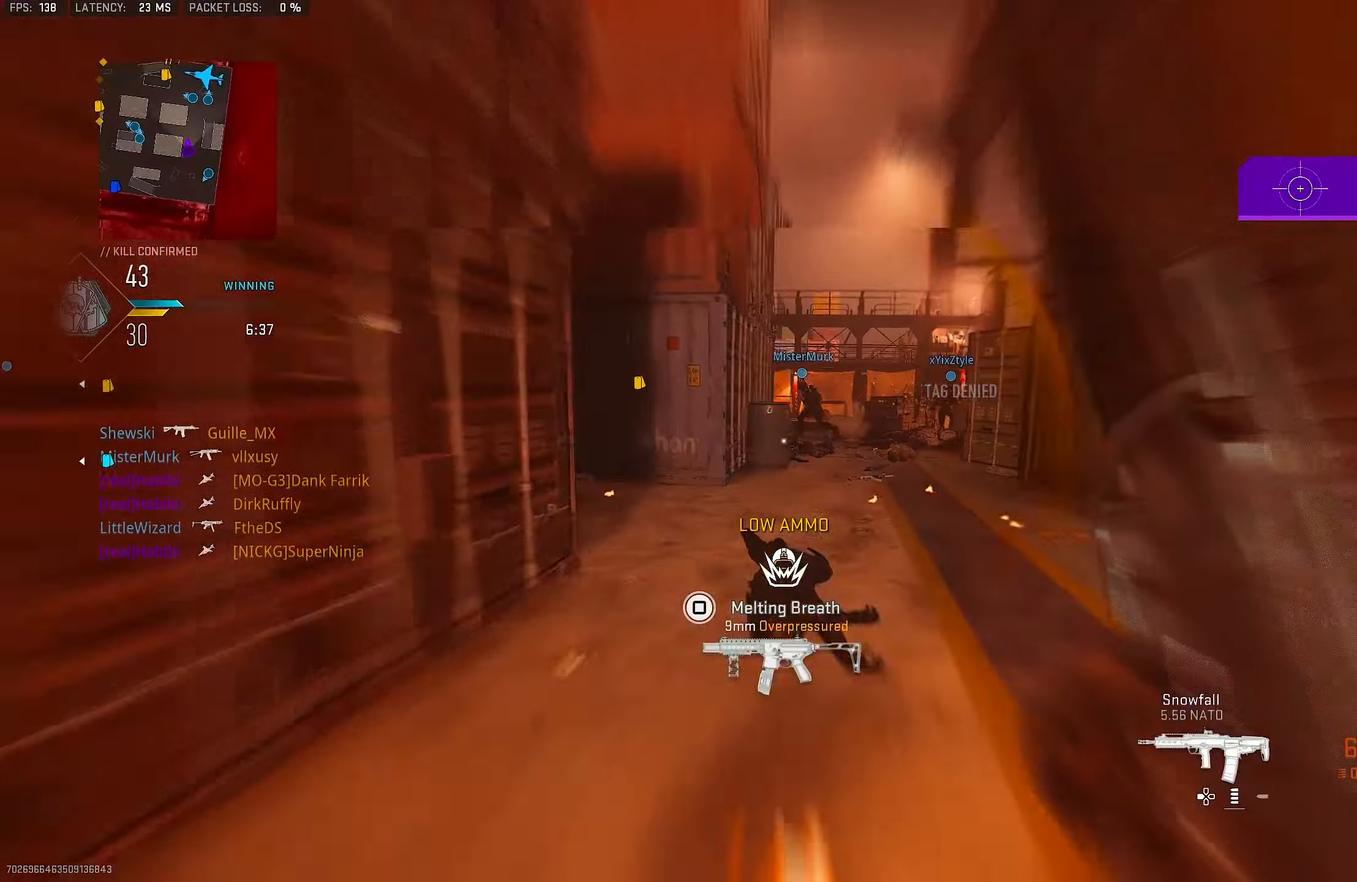
{"buttons": [], "left_stick": "up", "right_stick": "center", "events": [[17, "right_stick", "right"], [150, "CROSS", "down"], [150, "right_stick", "center"], [317, "CROSS", "up"], [317, "right_stick", "down-right"], [417, "right_stick", "center"]]}
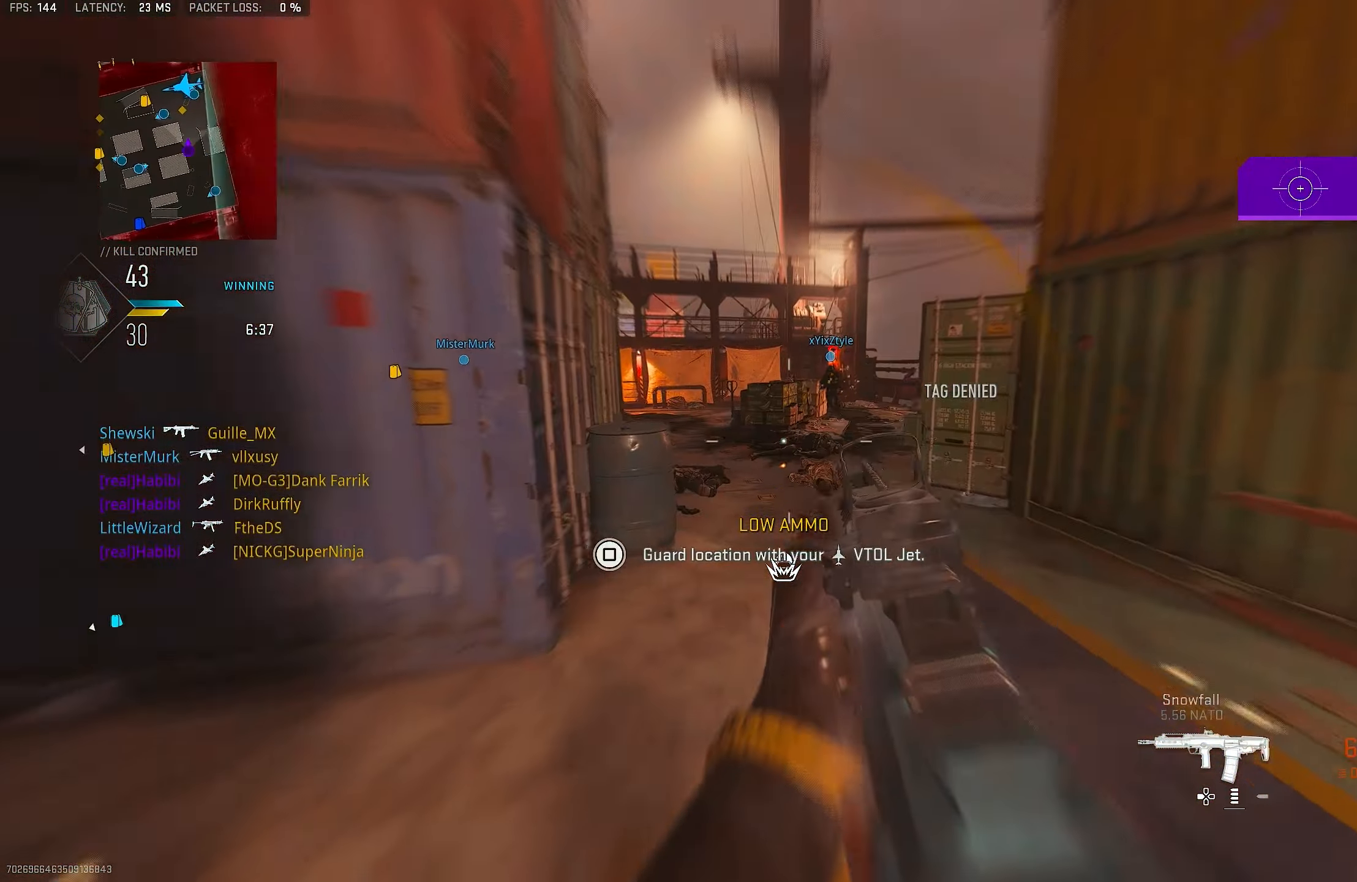
{"buttons": ["TRIANGLE"], "left_stick": "up", "right_stick": "center", "events": [[84, "right_stick", "up"], [150, "L3", "down"], [184, "right_stick", "center"], [284, "TRIANGLE", "down"], [317, "TRIANGLE", "up"], [350, "L3", "up"], [417, "TRIANGLE", "down"]]}
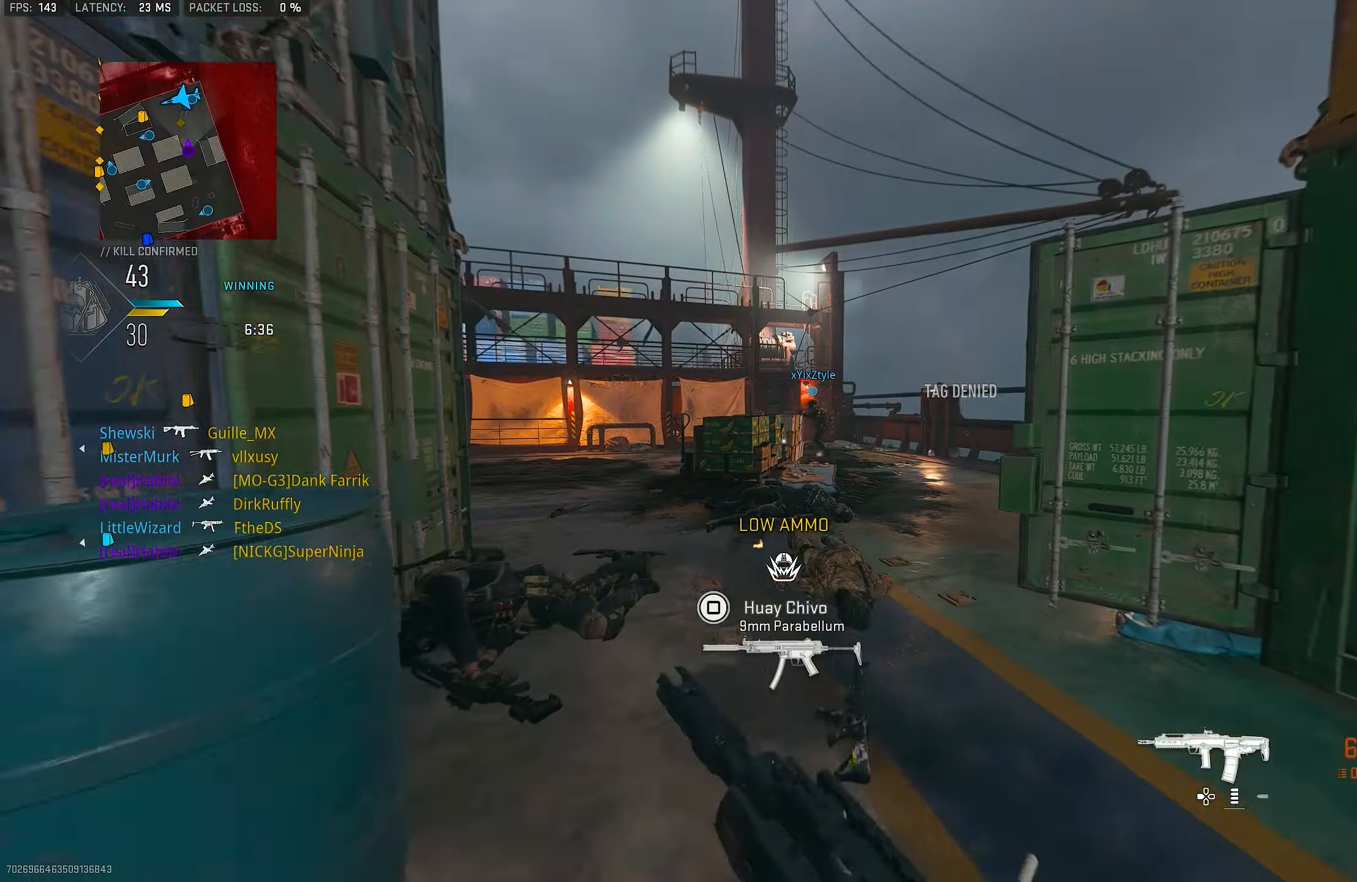
{"buttons": ["L3"], "left_stick": "up", "right_stick": "right", "events": [[17, "L3", "down"], [17, "TRIANGLE", "up"], [17, "left_stick", "up-left"], [217, "L3", "up"], [250, "right_stick", "left"], [284, "L1", "down"], [450, "L1", "up"], [450, "left_stick", "up"], [450, "right_stick", "right"], [484, "L3", "down"]]}
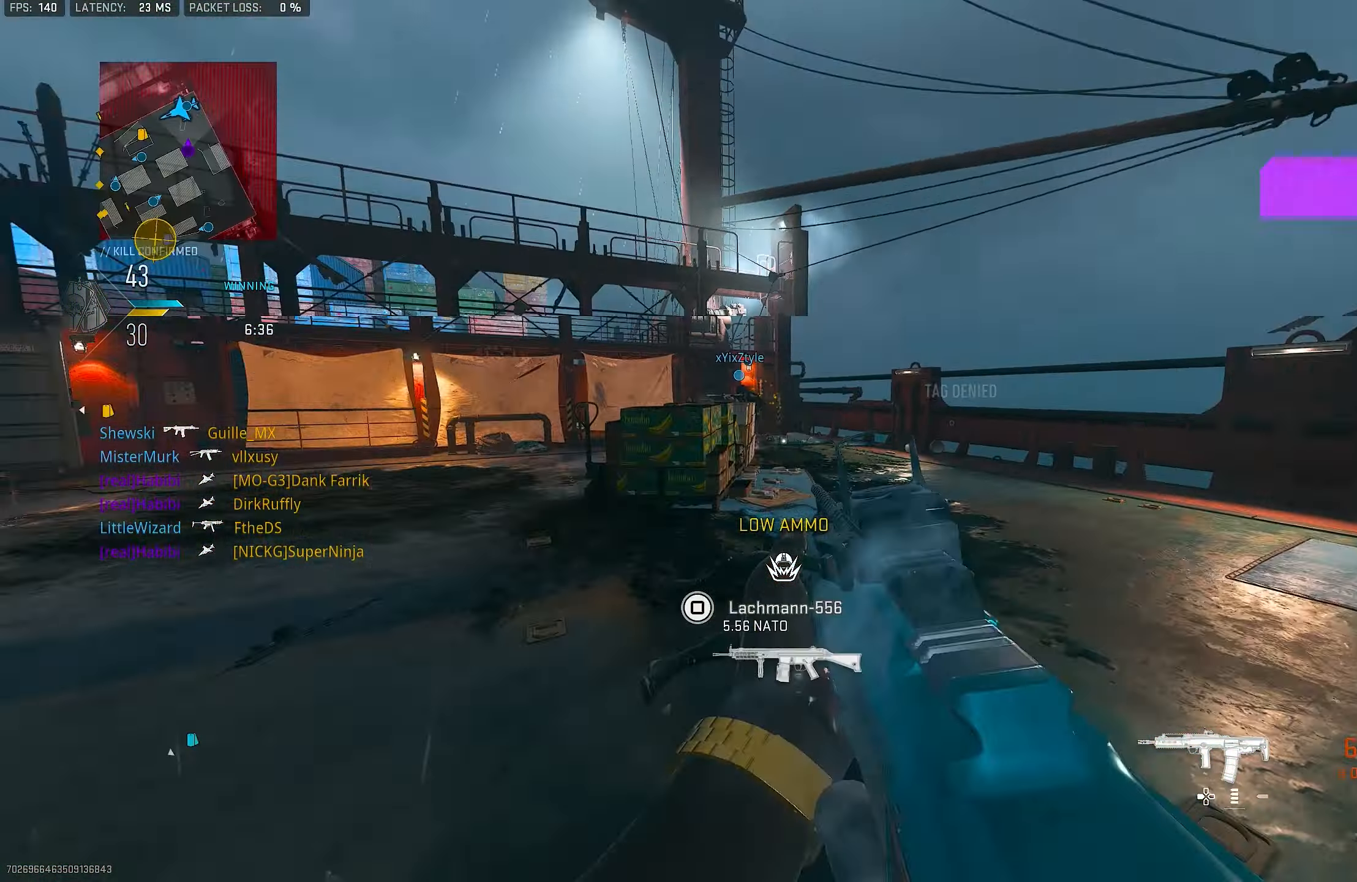
{"buttons": ["L3"], "left_stick": "up", "right_stick": "left", "events": [[150, "L3", "up"], [216, "right_stick", "left"], [416, "L3", "down"]]}
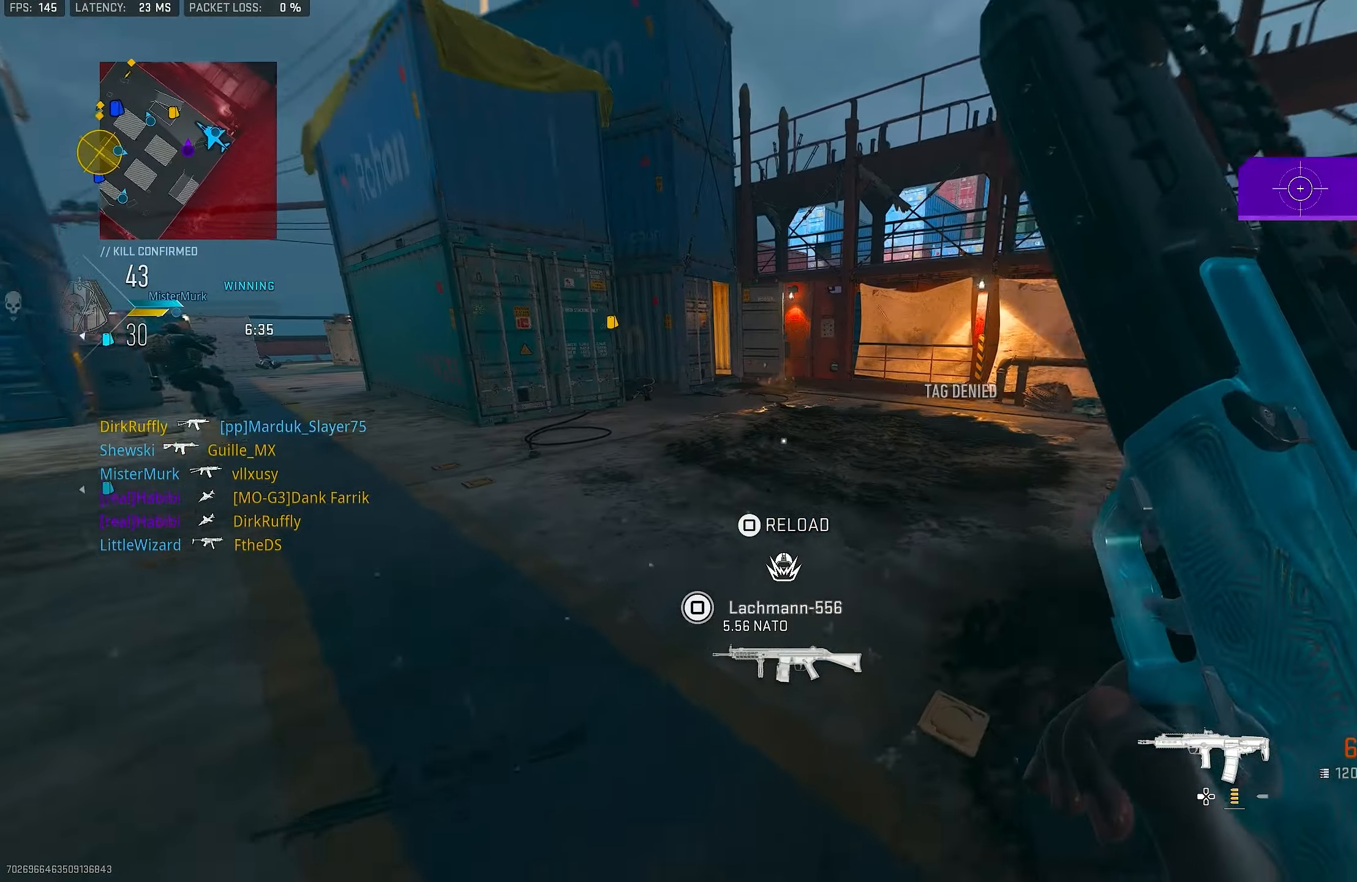
{"buttons": [], "left_stick": "up-right", "right_stick": "center", "events": [[16, "right_stick", "center"], [116, "right_stick", "left"], [183, "L3", "up"], [250, "CROSS", "down"], [250, "right_stick", "up"], [316, "left_stick", "up-right"], [316, "right_stick", "center"], [350, "SQUARE", "down"], [416, "CROSS", "up"], [450, "SQUARE", "up"]]}
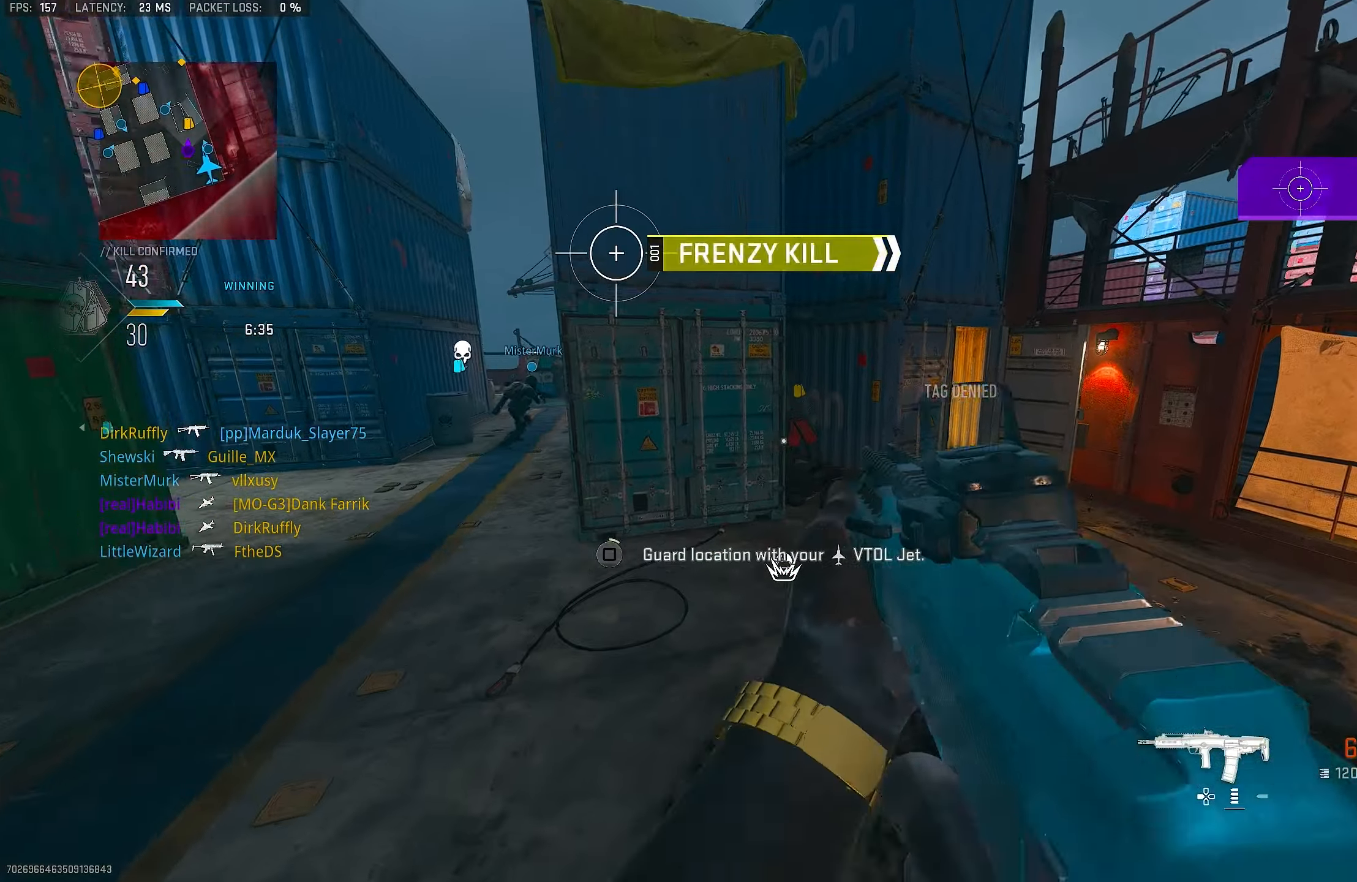
{"buttons": [], "left_stick": "up-left", "right_stick": "center", "events": [[50, "SQUARE", "down"], [83, "SQUARE", "up"], [283, "left_stick", "up"], [383, "left_stick", "up-left"]]}
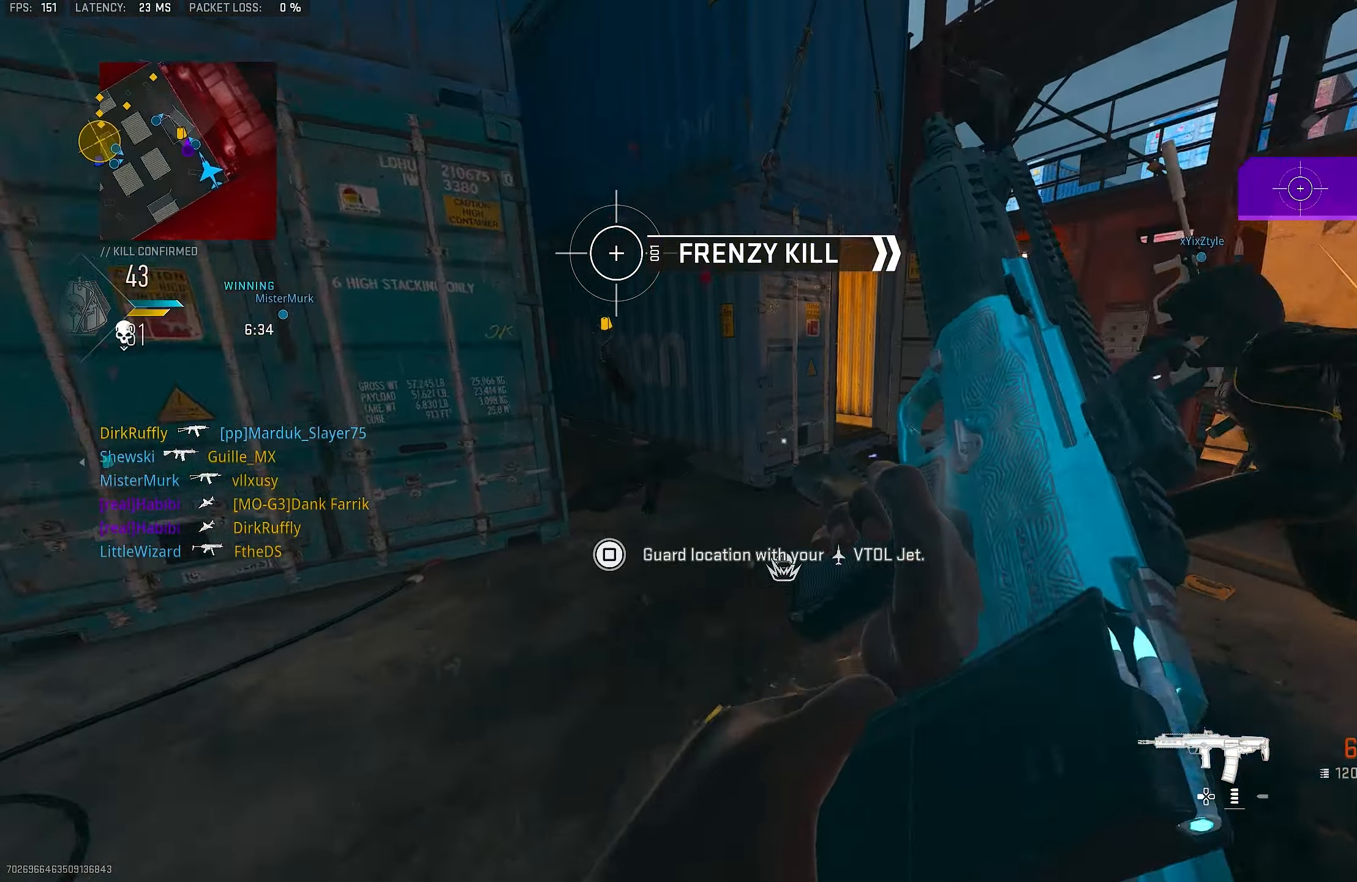
{"buttons": [], "left_stick": "left", "right_stick": "left", "events": [[50, "right_stick", "right"], [216, "right_stick", "center"], [316, "right_stick", "right"], [450, "left_stick", "left"], [483, "right_stick", "left"]]}
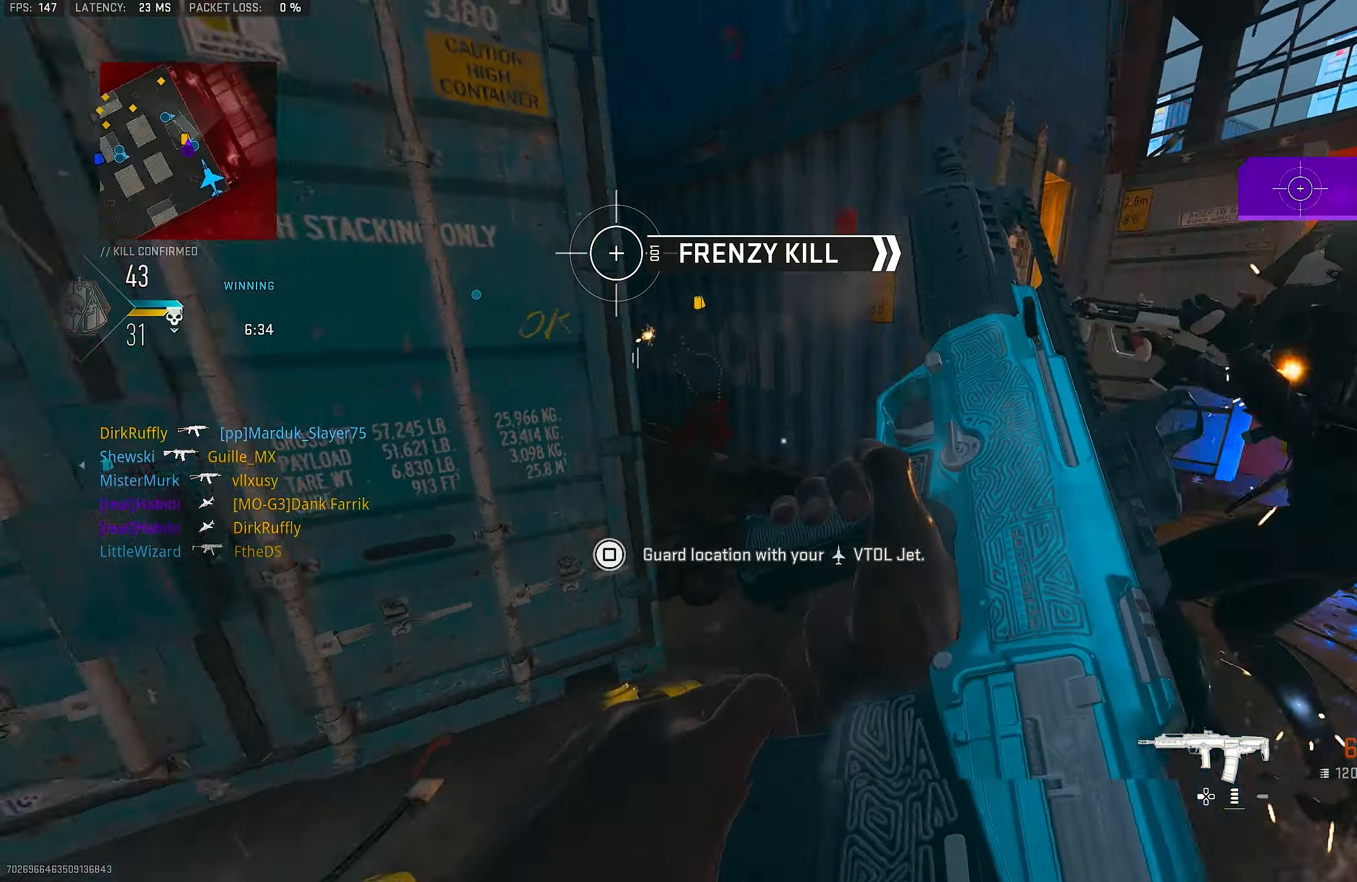
{"buttons": [], "left_stick": "up", "right_stick": "center", "events": [[216, "left_stick", "up-left"], [350, "right_stick", "center"], [383, "L3", "down"], [383, "left_stick", "up"], [450, "L3", "up"]]}
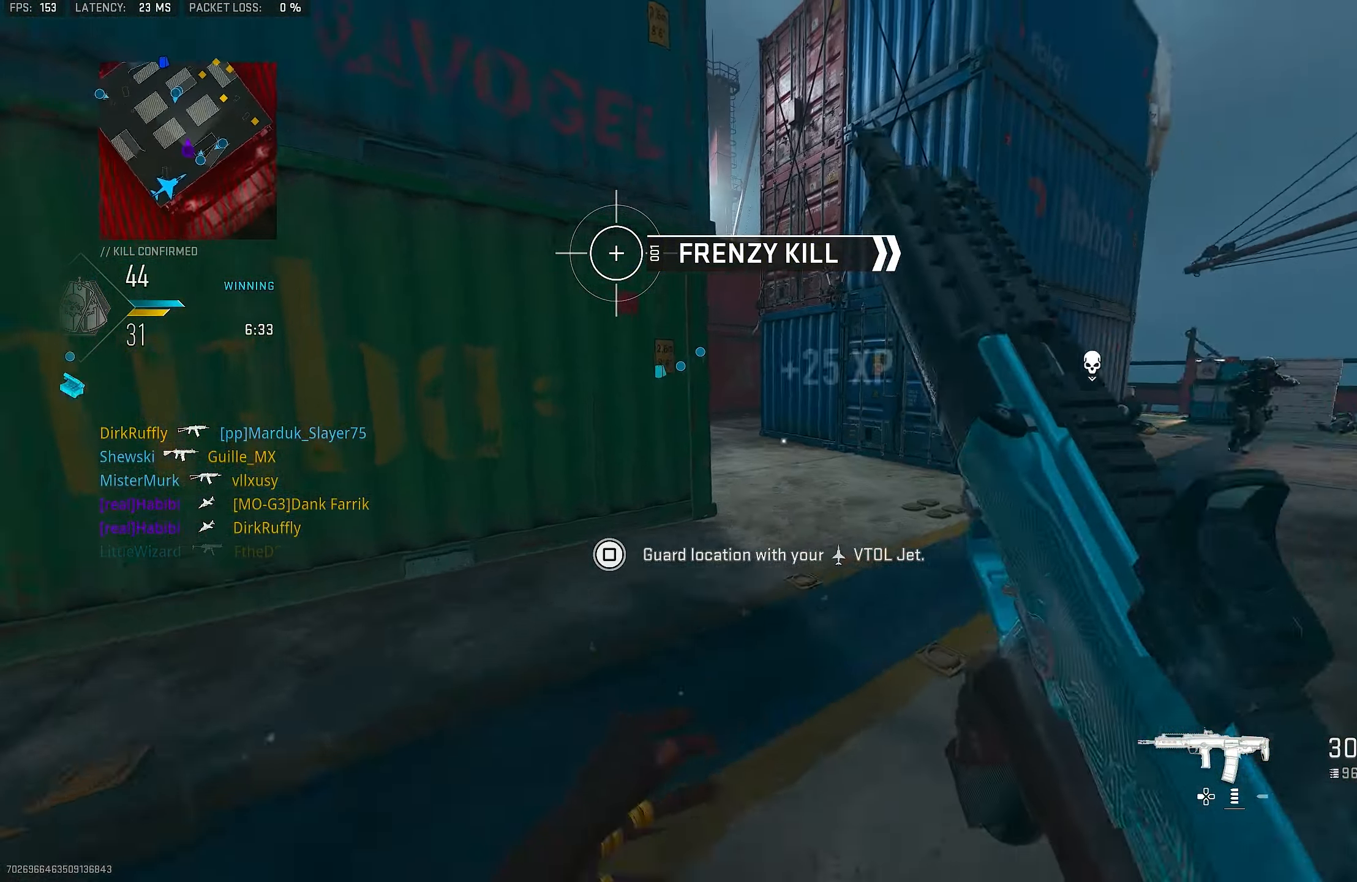
{"buttons": ["L1"], "left_stick": "up", "right_stick": "down-right", "events": [[16, "right_stick", "right"], [250, "CROSS", "down"], [250, "L1", "down"], [283, "right_stick", "center"], [383, "CROSS", "up"], [450, "right_stick", "down-right"]]}
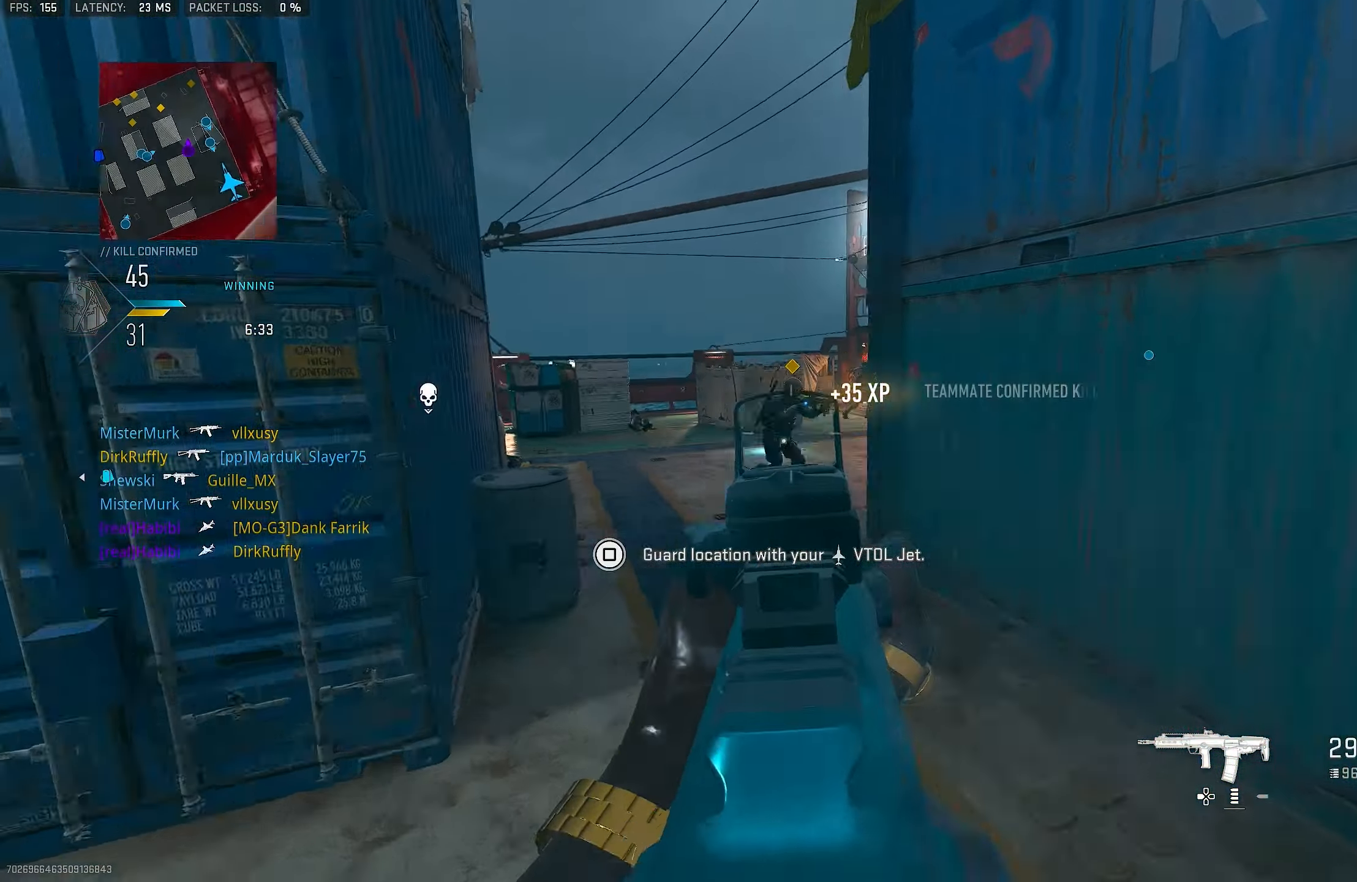
{"buttons": ["L1", "R1"], "left_stick": "up", "right_stick": "up-right", "events": [[16, "right_stick", "right"], [83, "R1", "down"], [116, "right_stick", "up-right"]]}
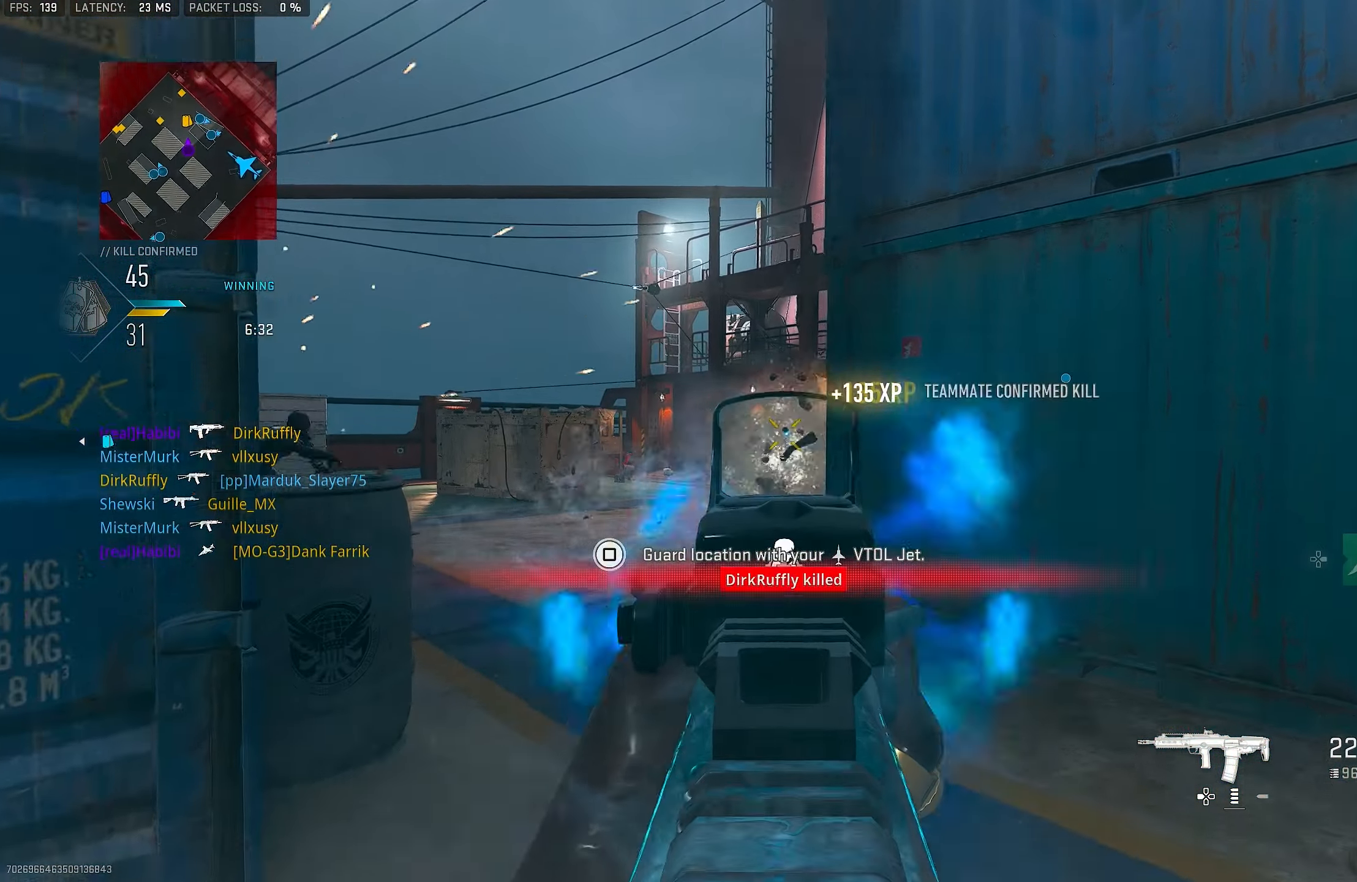
{"buttons": ["L1", "R1"], "left_stick": "up-left", "right_stick": "right", "events": [[83, "right_stick", "down-right"], [183, "right_stick", "left"], [283, "right_stick", "center"], [350, "left_stick", "up-left"], [383, "right_stick", "right"]]}
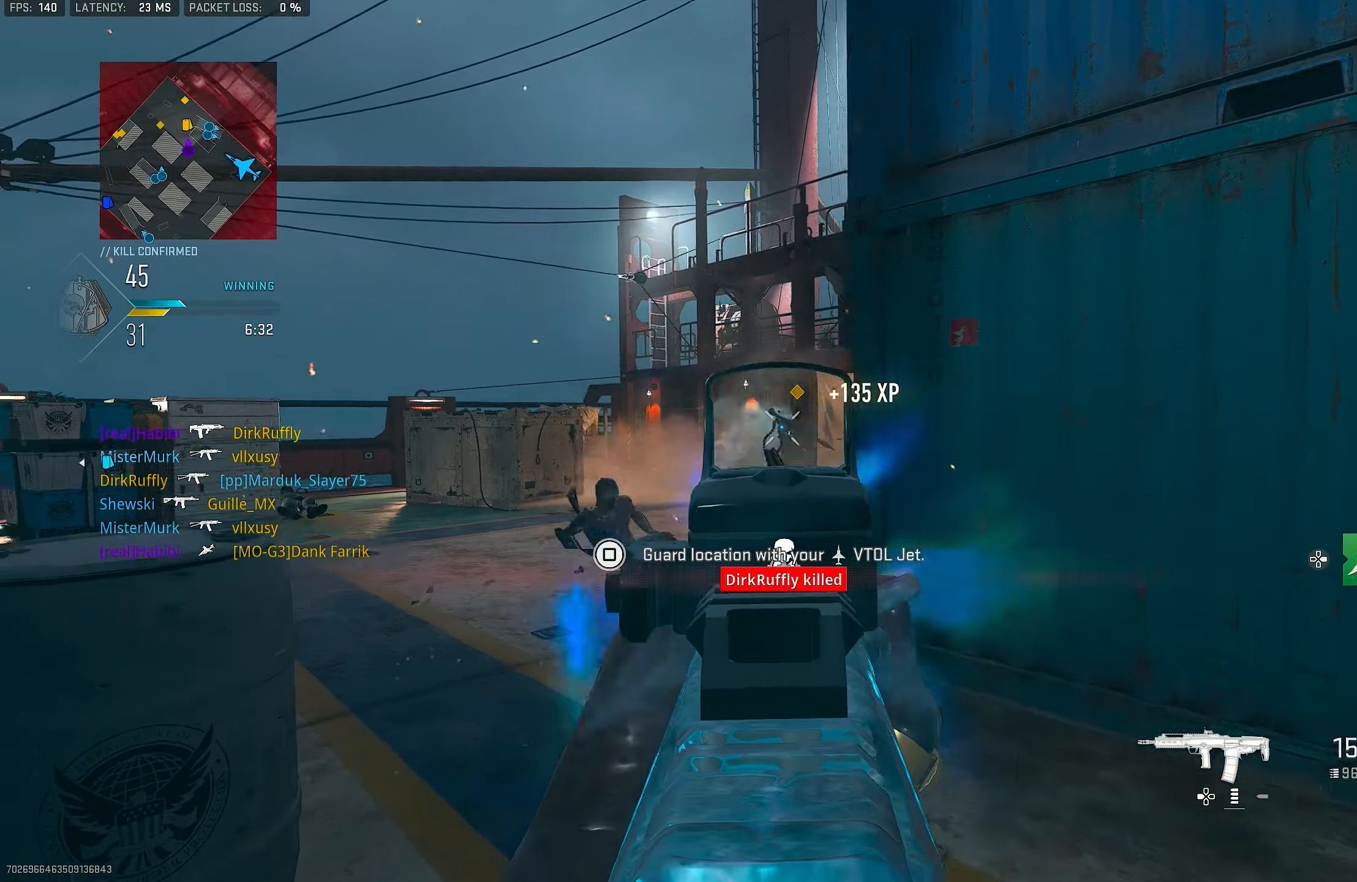
{"buttons": ["L1", "R1", "R3"], "left_stick": "up", "right_stick": "center", "events": [[50, "right_stick", "down-left"], [116, "R3", "down"], [216, "left_stick", "up"], [216, "right_stick", "center"]]}
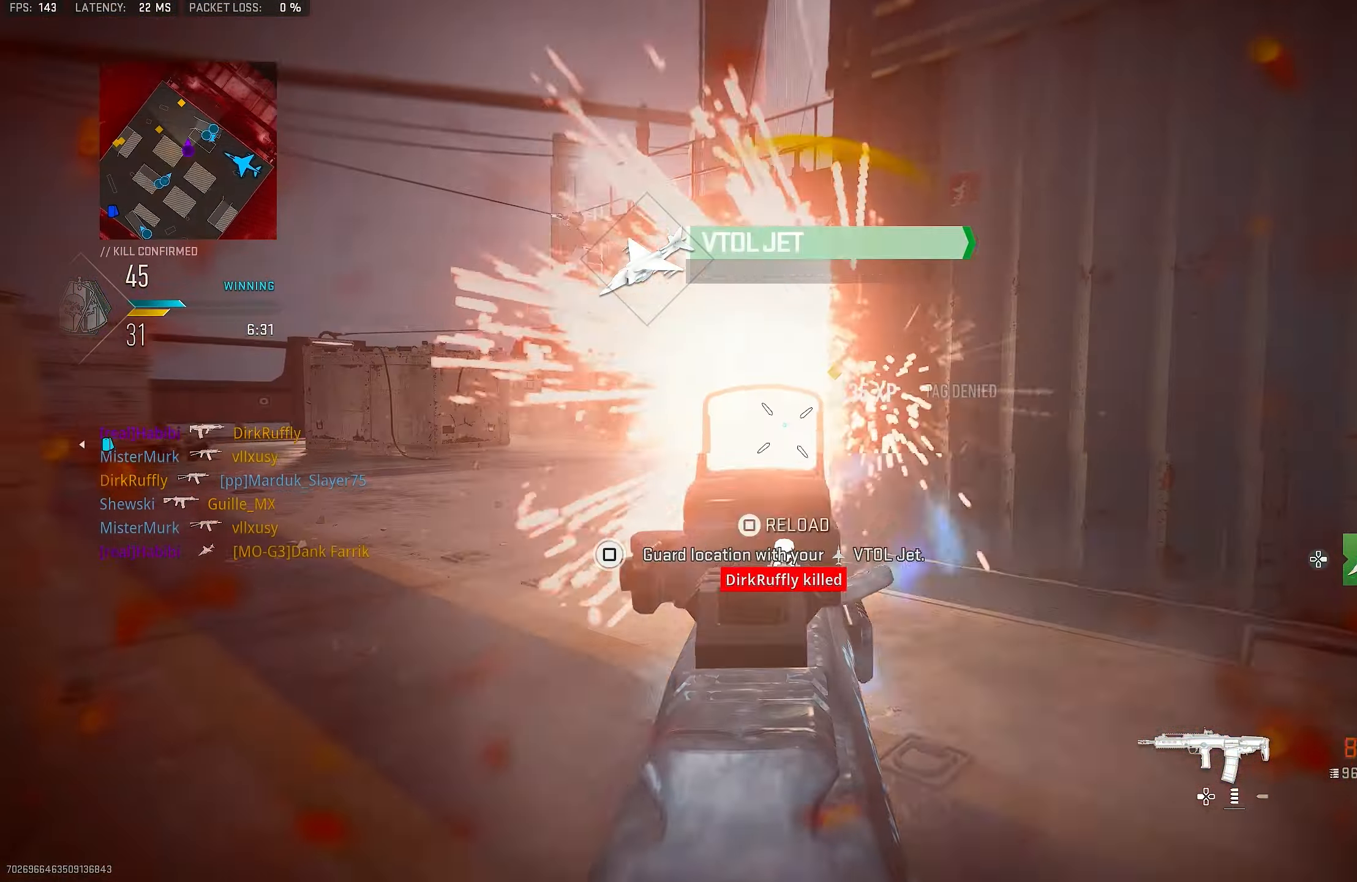
{"buttons": ["R1"], "left_stick": "up-left", "right_stick": "center", "events": [[83, "R3", "up"], [83, "right_stick", "up"], [216, "left_stick", "up-left"], [216, "right_stick", "center"], [316, "CROSS", "down"], [316, "L1", "up"], [383, "L3", "down"], [483, "CROSS", "up"], [483, "L3", "up"]]}
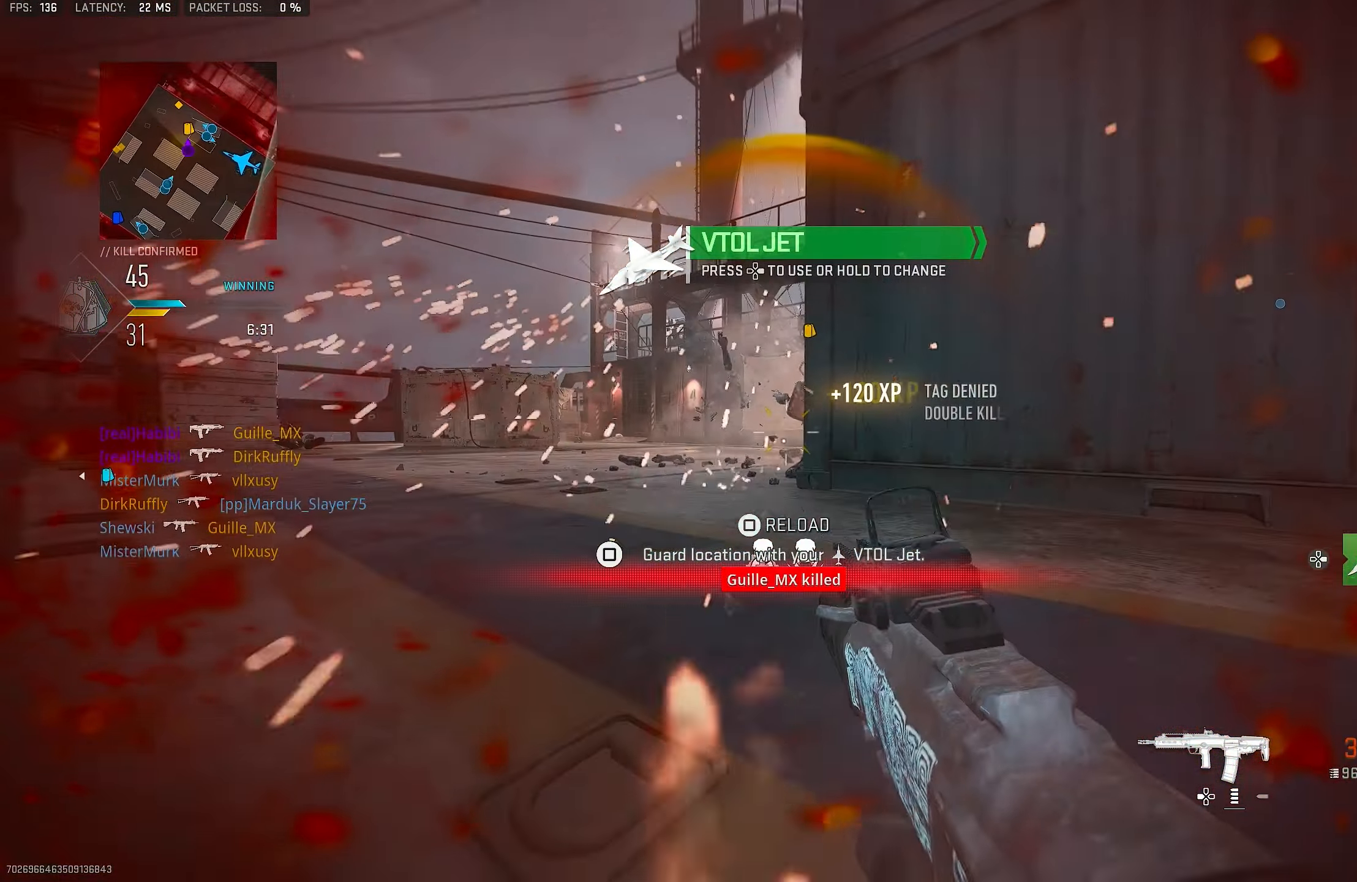
{"buttons": [], "left_stick": "up-right", "right_stick": "center", "events": [[16, "R1", "up"], [16, "SQUARE", "down"], [83, "SQUARE", "up"], [116, "left_stick", "up-right"]]}
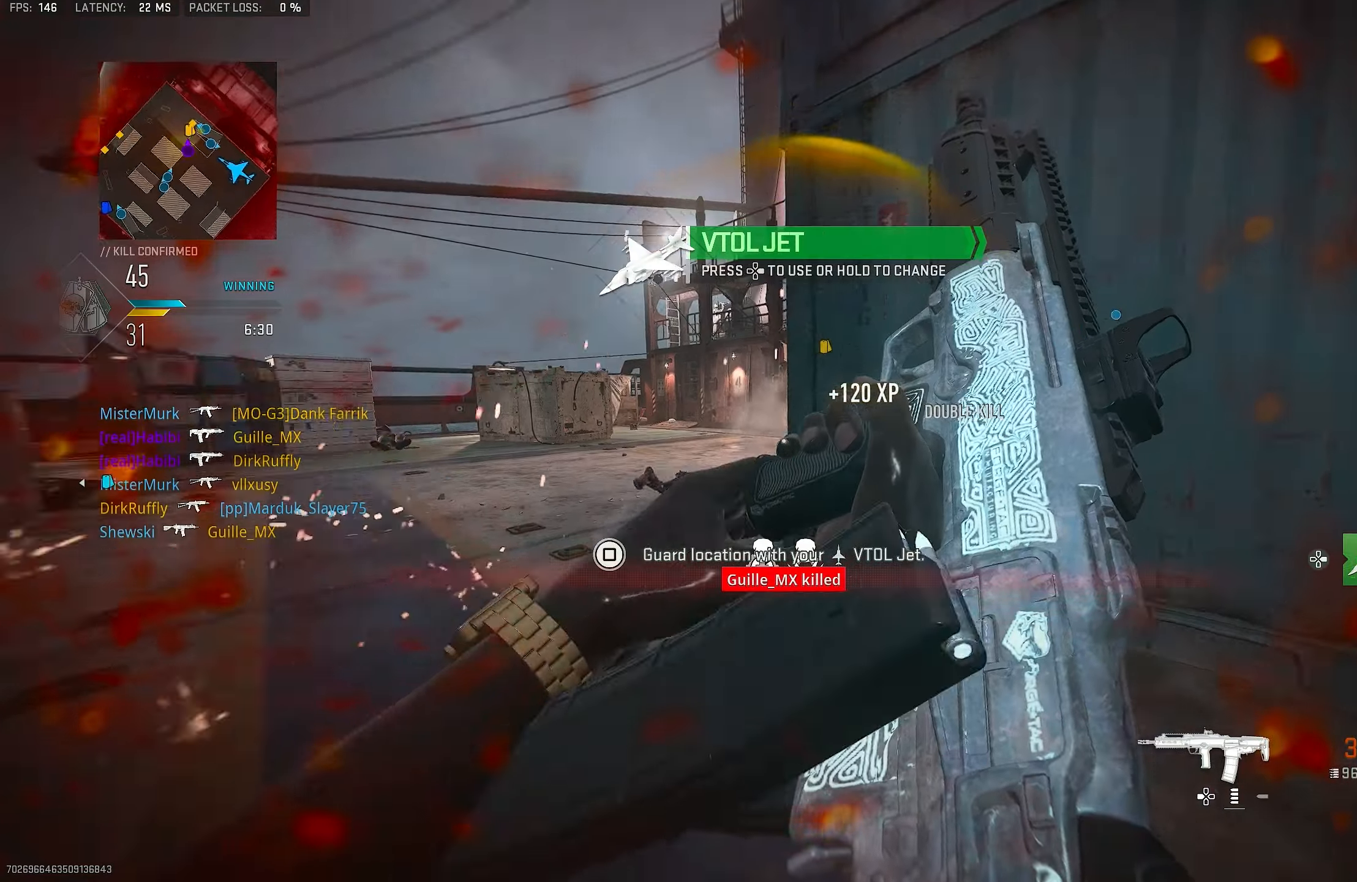
{"buttons": [], "left_stick": "up-left", "right_stick": "center", "events": [[17, "right_stick", "down-left"], [250, "left_stick", "up-left"], [283, "right_stick", "center"]]}
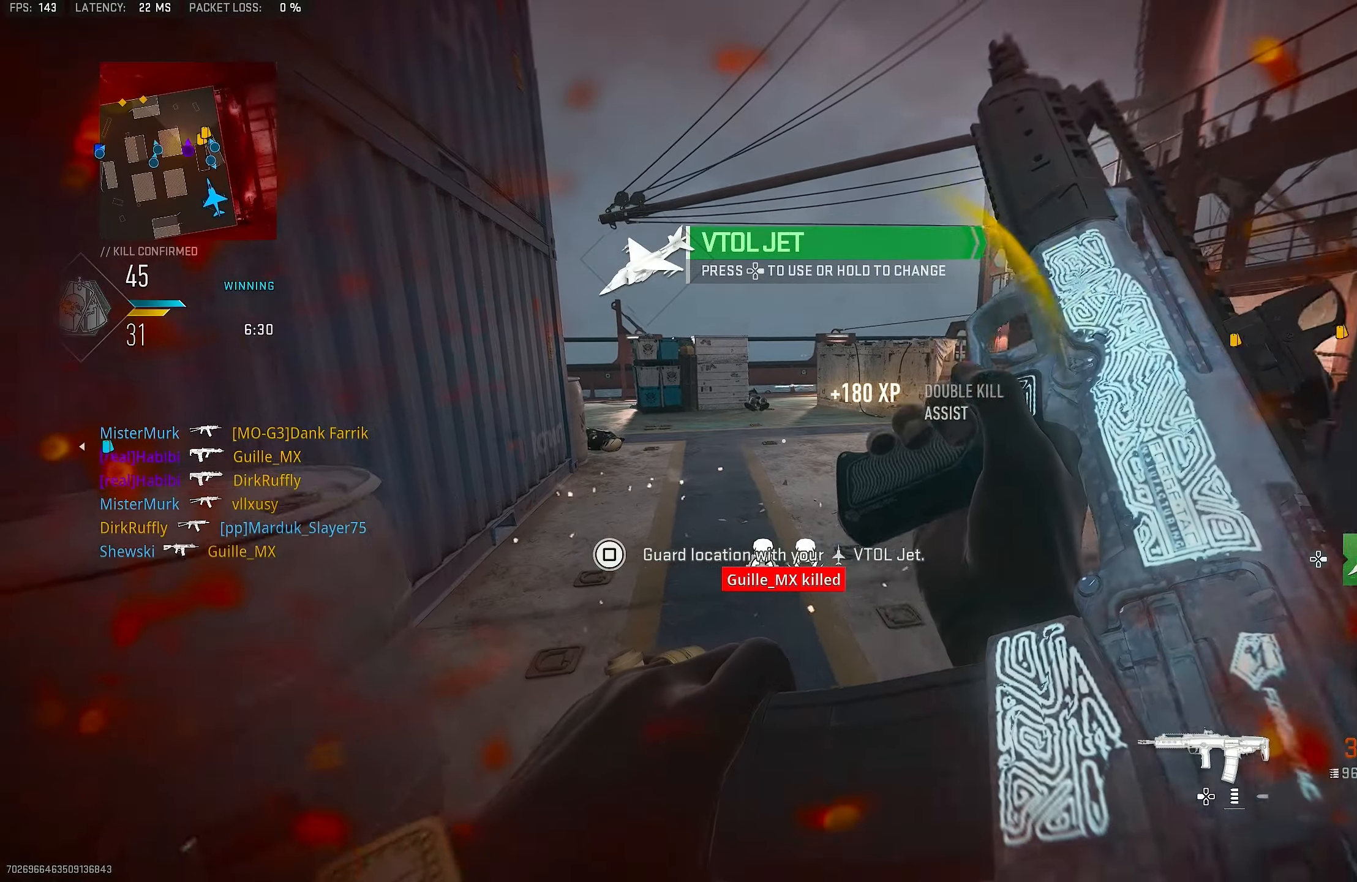
{"buttons": [], "left_stick": "up", "right_stick": "center", "events": [[17, "right_stick", "left"], [83, "right_stick", "center"], [483, "left_stick", "up"]]}
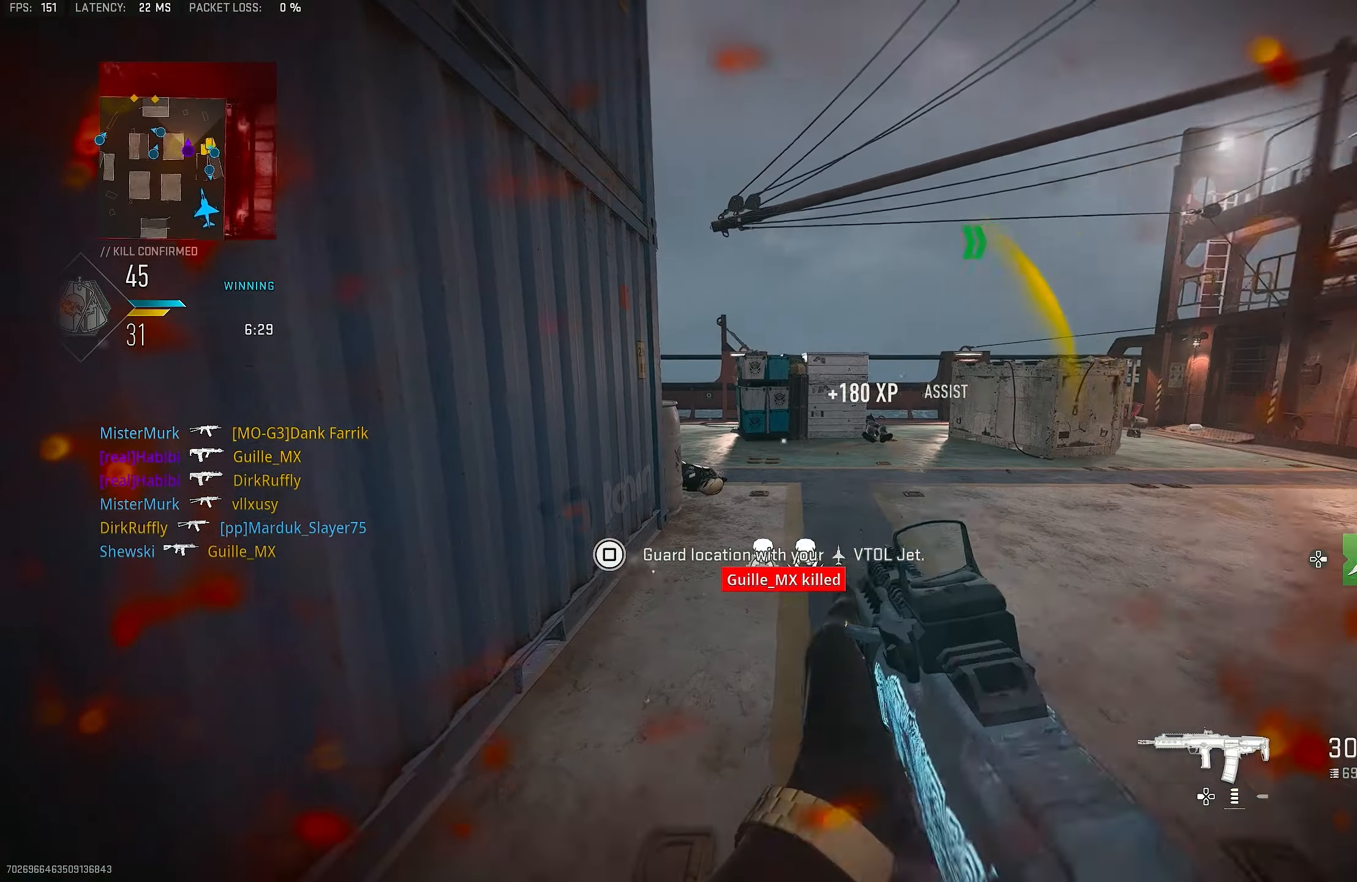
{"buttons": [], "left_stick": "up", "right_stick": "left", "events": [[17, "right_stick", "left"], [183, "right_stick", "center"], [250, "L3", "down"], [383, "L3", "up"], [483, "right_stick", "left"]]}
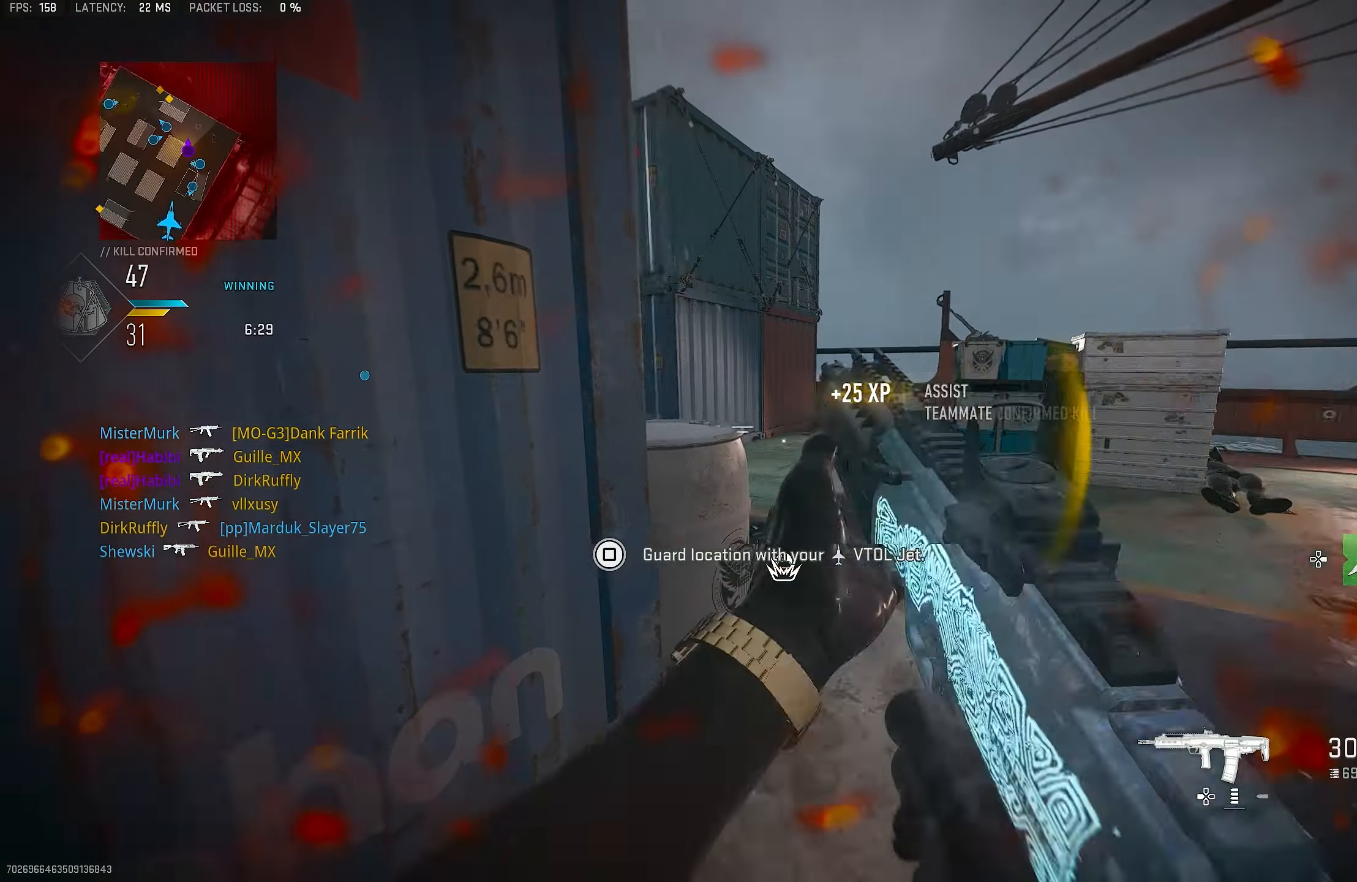
{"buttons": ["L1"], "left_stick": "up", "right_stick": "center", "events": [[183, "L1", "down"], [183, "right_stick", "center"], [250, "right_stick", "up-left"], [417, "right_stick", "center"]]}
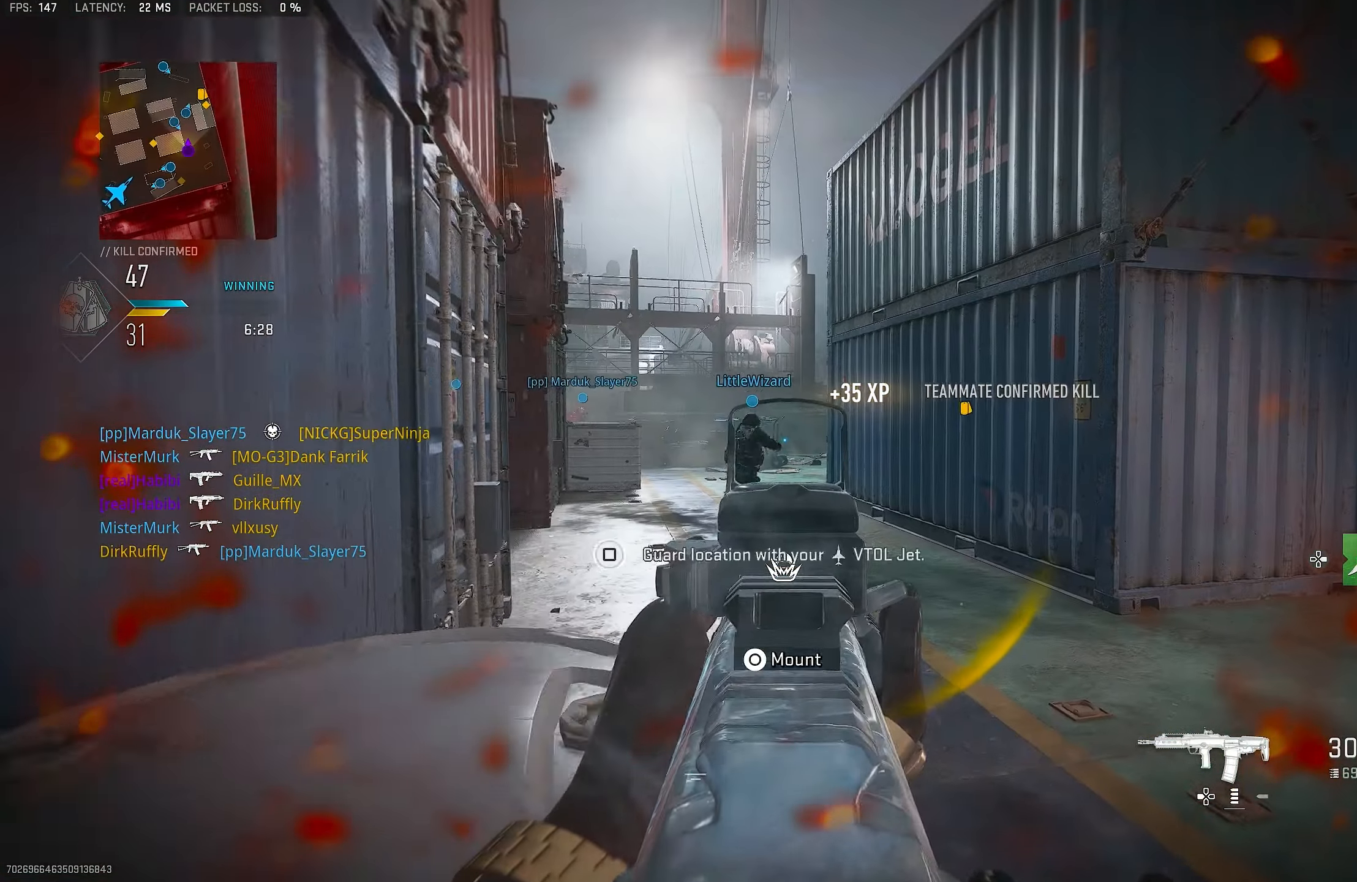
{"buttons": [], "left_stick": "up", "right_stick": "left", "events": [[183, "L1", "up"], [250, "L3", "down"], [267, "right_stick", "down"], [317, "L3", "up"], [383, "right_stick", "left"]]}
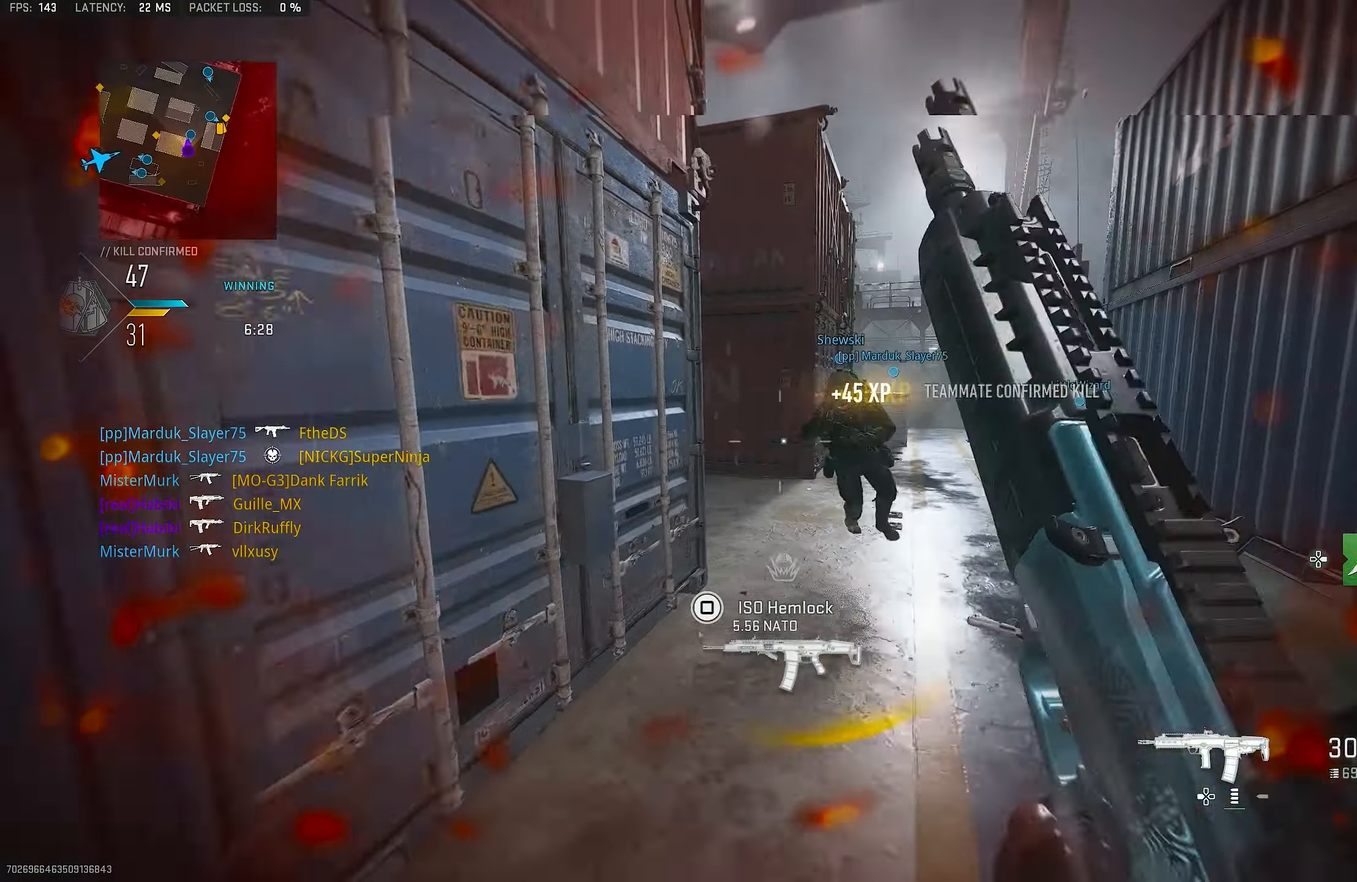
{"buttons": [], "left_stick": "up-left", "right_stick": "center", "events": [[50, "L1", "down"], [50, "right_stick", "up-right"], [150, "right_stick", "center"], [217, "R1", "down"], [283, "right_stick", "right"], [350, "left_stick", "up-left"], [450, "L1", "up"], [483, "R1", "up"], [483, "right_stick", "center"]]}
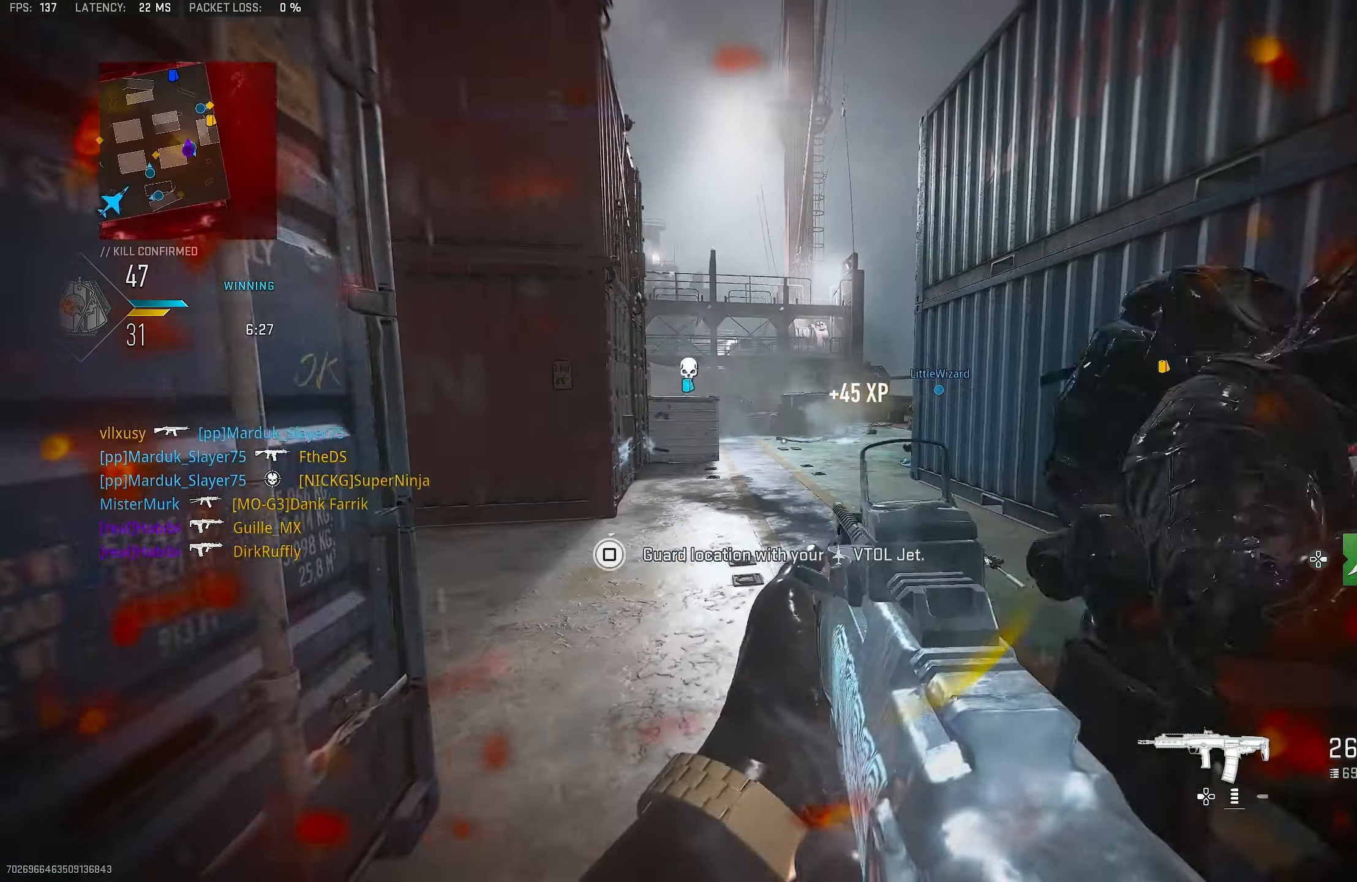
{"buttons": ["L1"], "left_stick": "right", "right_stick": "center", "events": [[50, "right_stick", "left"], [117, "L3", "down"], [183, "L3", "up"], [250, "left_stick", "up-right"], [317, "L1", "down"], [317, "right_stick", "up-left"], [417, "right_stick", "center"], [450, "left_stick", "right"]]}
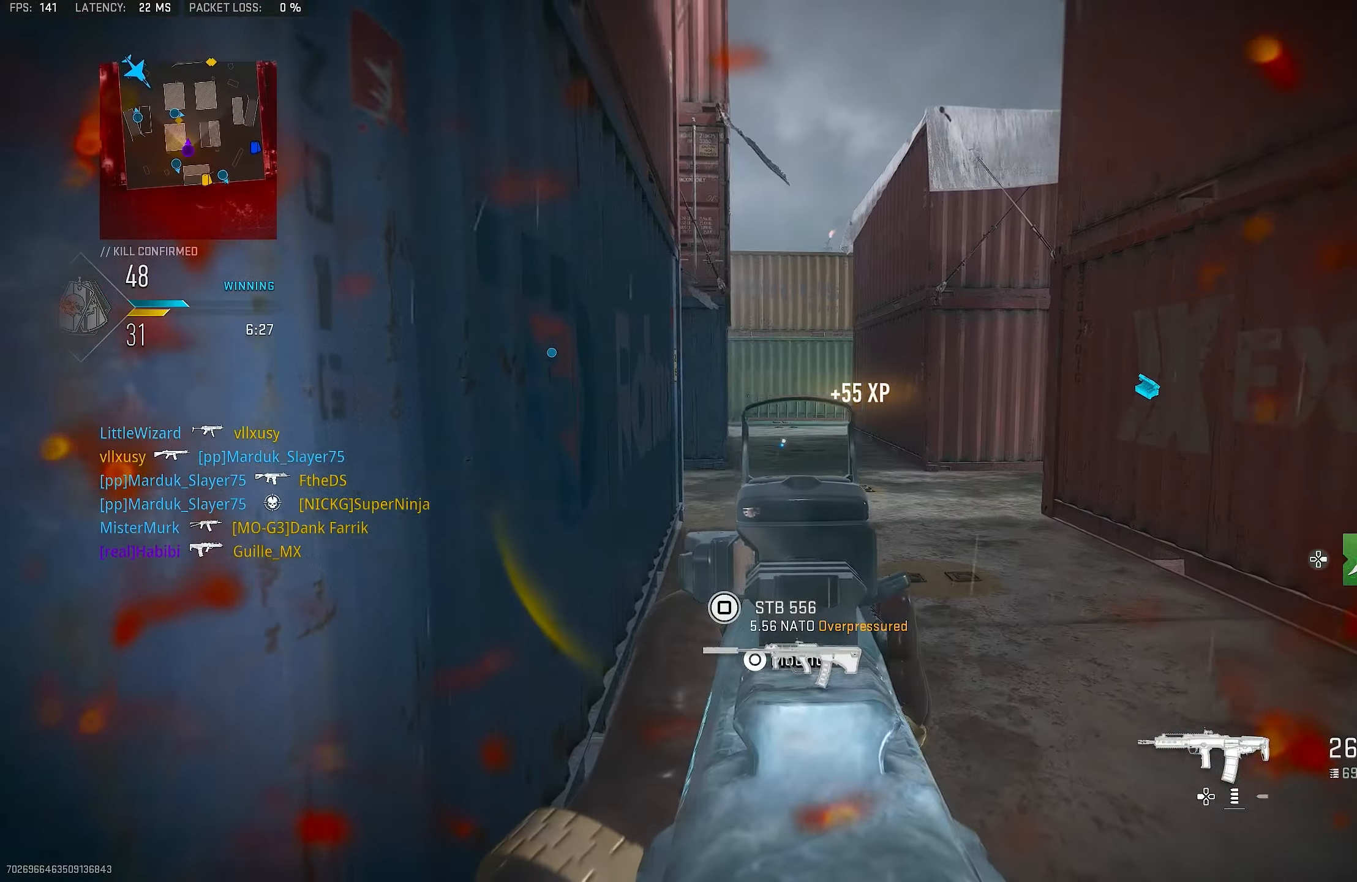
{"buttons": [], "left_stick": "up-left", "right_stick": "left", "events": [[117, "left_stick", "left"], [117, "right_stick", "left"], [183, "L1", "up"], [350, "left_stick", "up-left"], [383, "L3", "down"], [483, "L3", "up"]]}
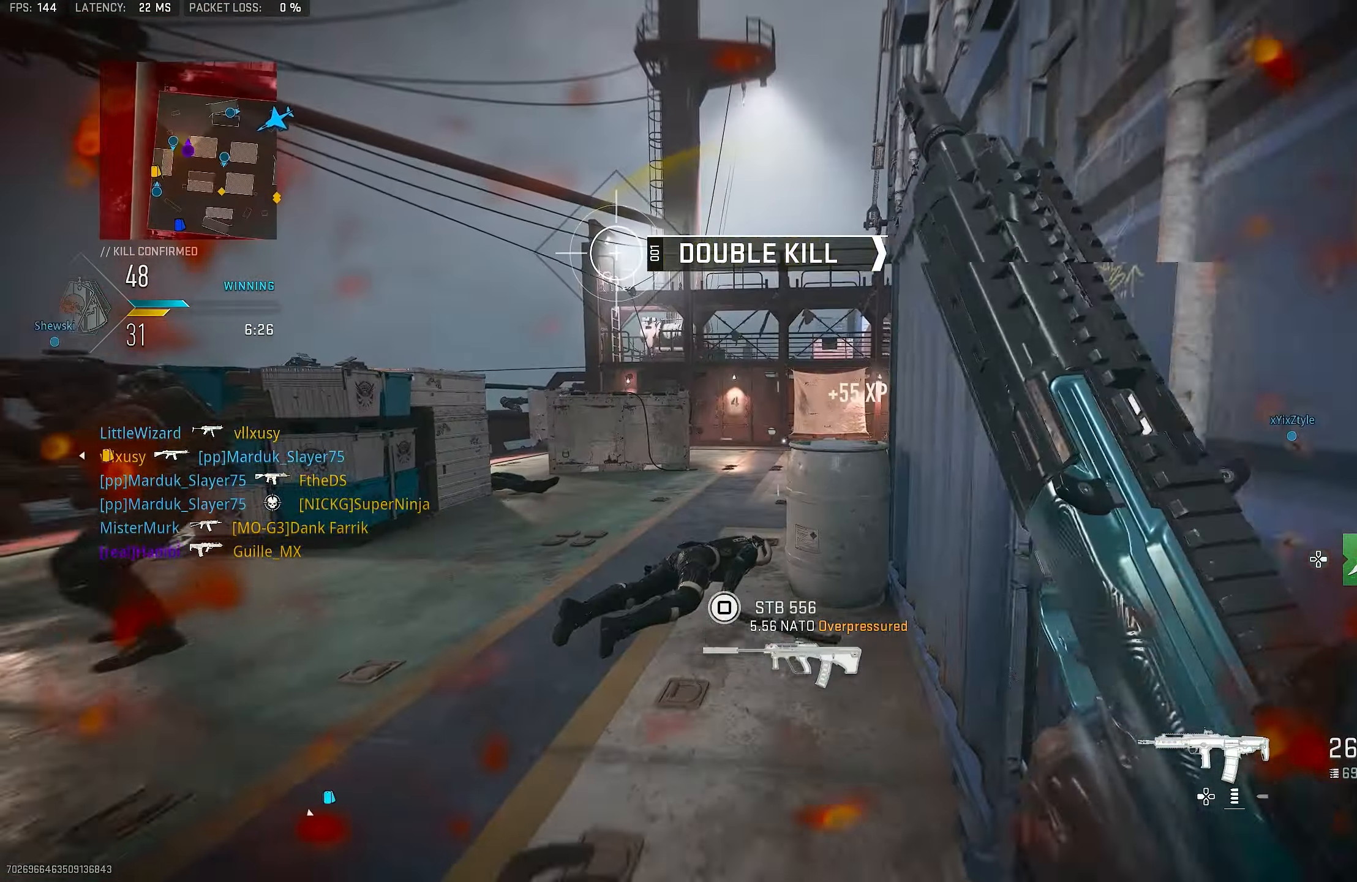
{"buttons": [], "left_stick": "right", "right_stick": "right", "events": [[17, "right_stick", "center"], [183, "right_stick", "right"], [417, "left_stick", "right"]]}